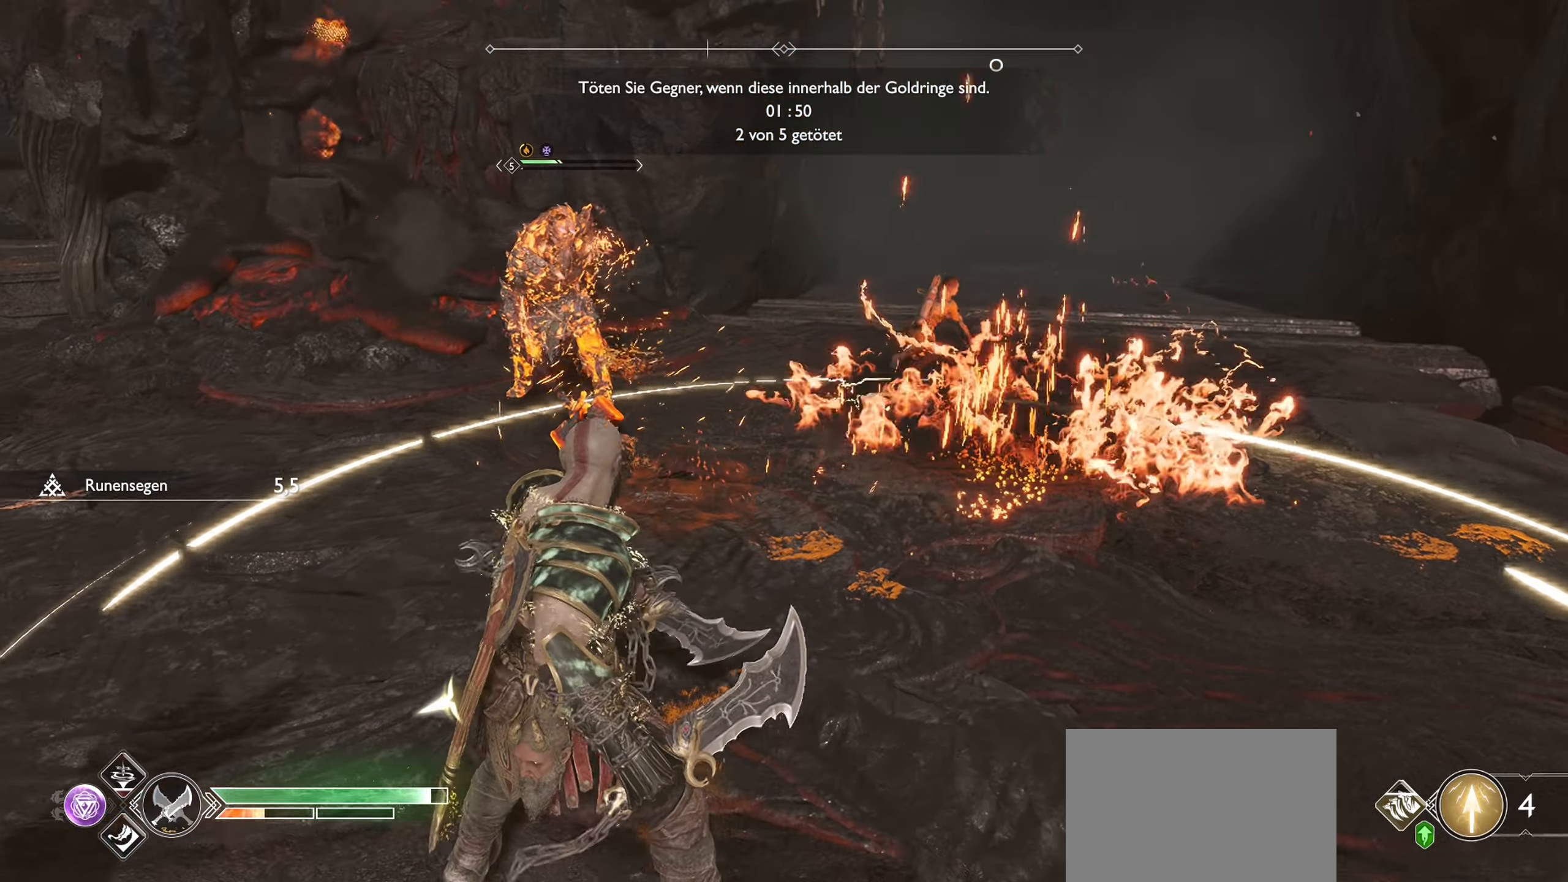
Gameplay with a controller (PlayStation layout); each line is a JSON object with the inputs held at the frame after it. "events" lists button and stick changes between this image and that frame as [ms after this image, input, new state], when the widget could be followed in between.
{"buttons": ["L1"], "left_stick": "down-right", "right_stick": "center", "events": [[17, "left_stick", "down"], [117, "left_stick", "down-right"], [384, "L1", "down"]]}
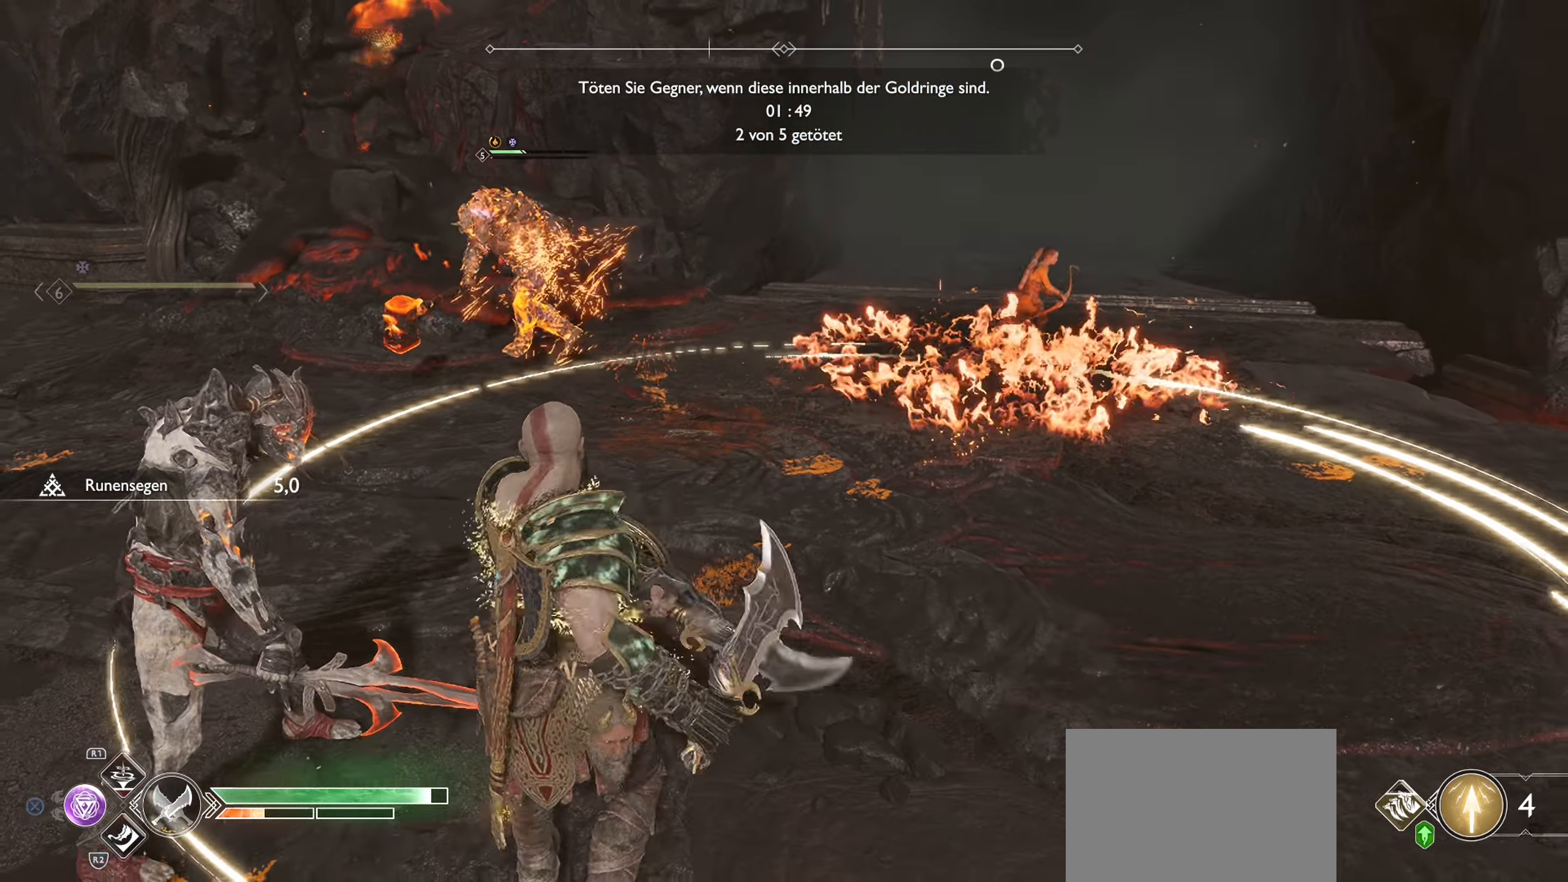
{"buttons": ["SQUARE"], "left_stick": "down-right", "right_stick": "center", "events": [[50, "SQUARE", "down"], [133, "L1", "up"], [150, "SQUARE", "up"], [283, "SQUARE", "down"], [350, "SQUARE", "up"], [484, "SQUARE", "down"]]}
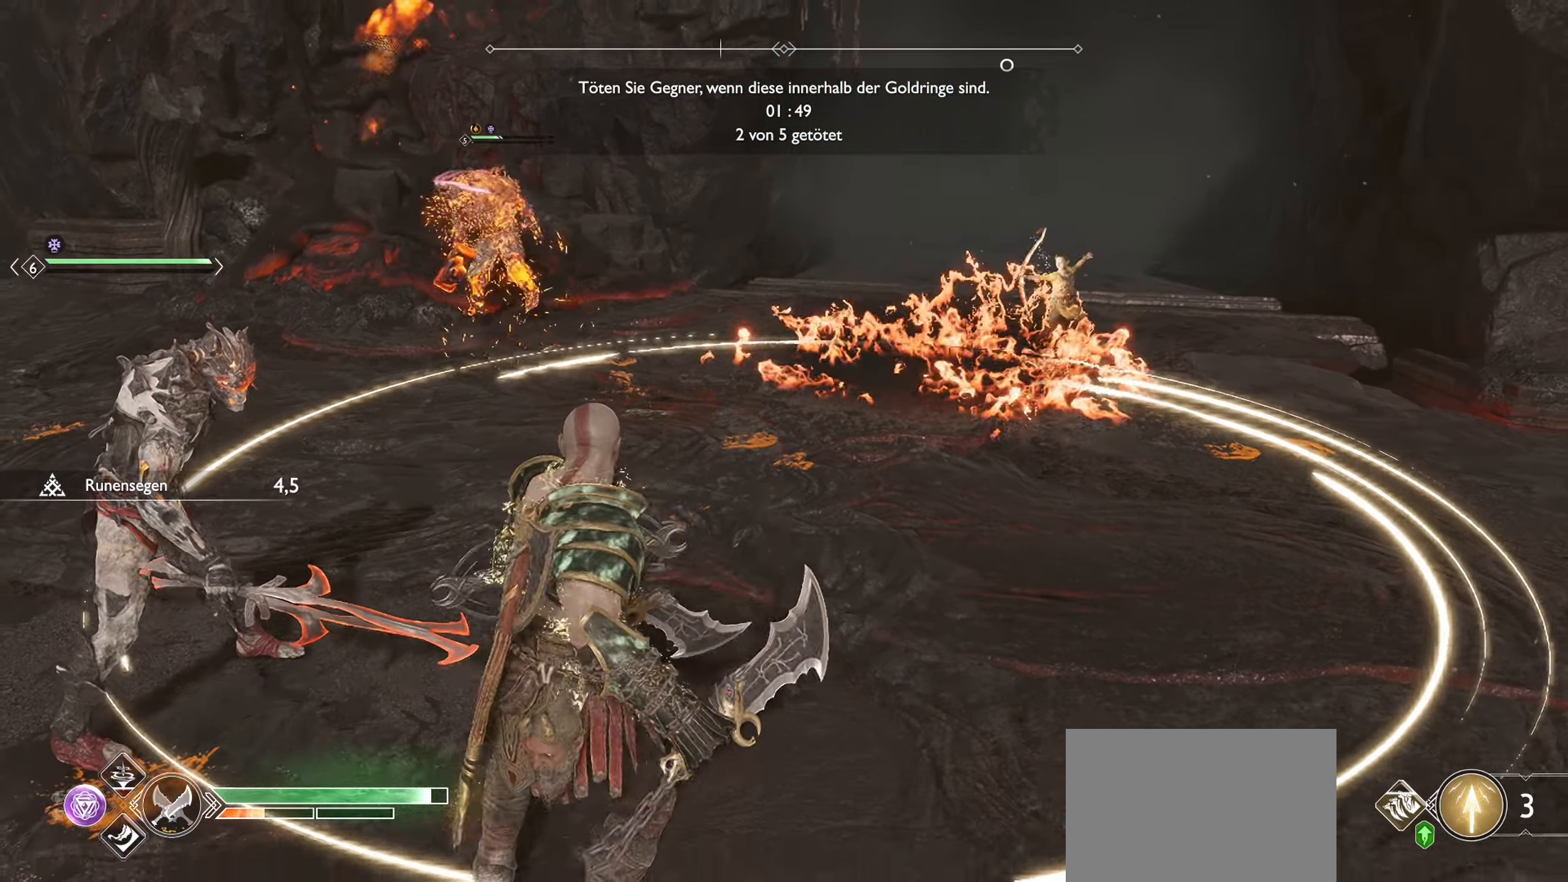
{"buttons": ["SQUARE"], "left_stick": "right", "right_stick": "center", "events": [[100, "SQUARE", "up"], [200, "SQUARE", "down"], [284, "SQUARE", "up"], [351, "left_stick", "right"], [467, "SQUARE", "down"]]}
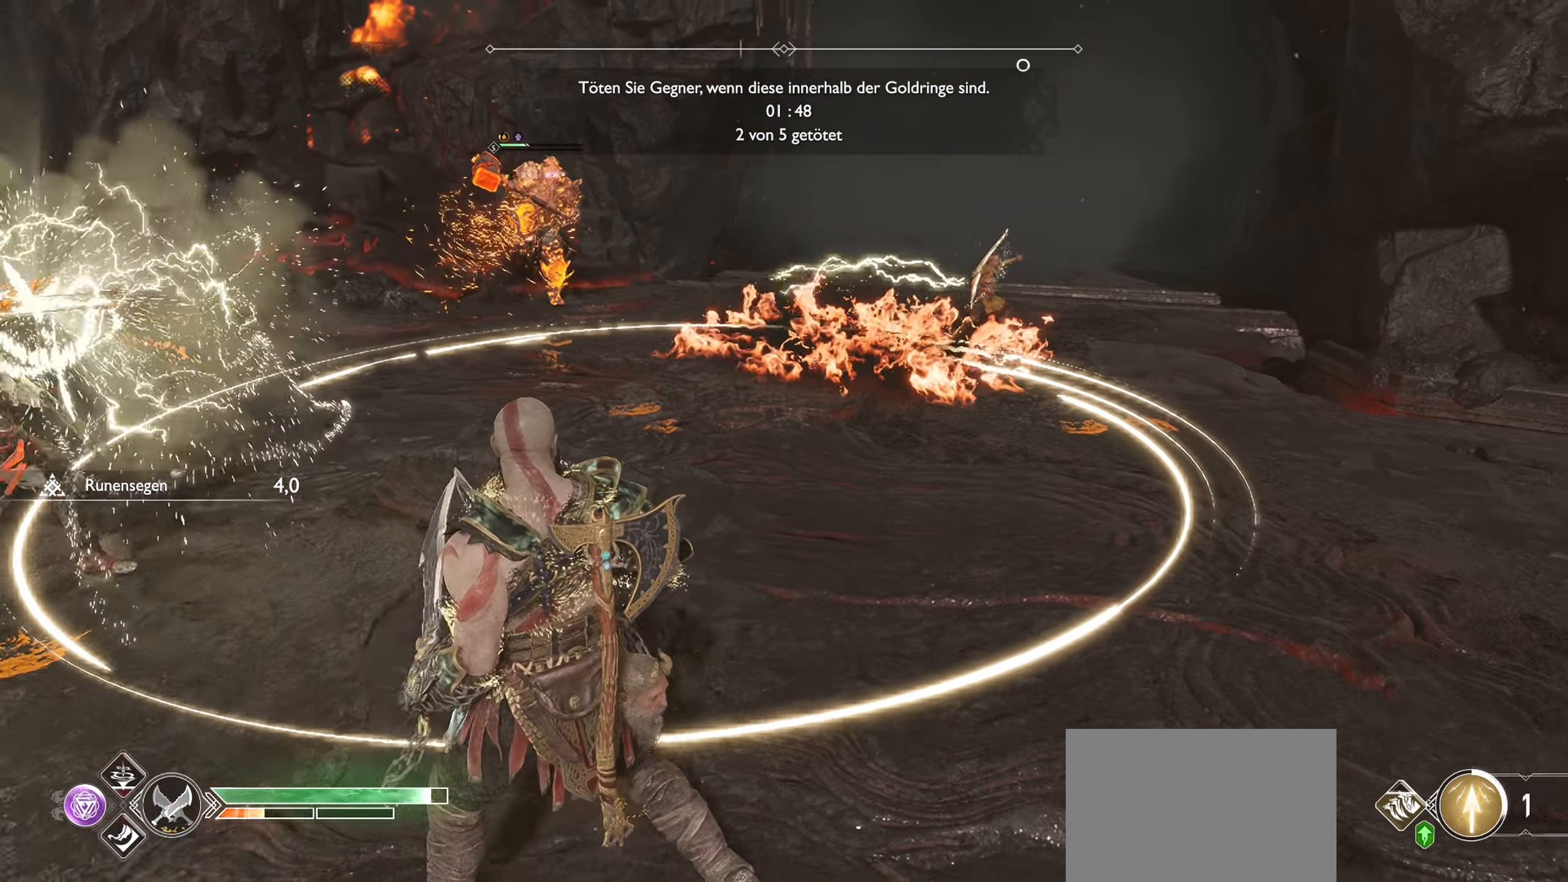
{"buttons": [], "left_stick": "center", "right_stick": "center", "events": [[50, "SQUARE", "up"], [100, "left_stick", "up"], [150, "left_stick", "up-left"], [167, "SQUARE", "down"], [250, "SQUARE", "up"], [250, "left_stick", "left"], [350, "SQUARE", "down"], [450, "SQUARE", "up"], [484, "left_stick", "center"]]}
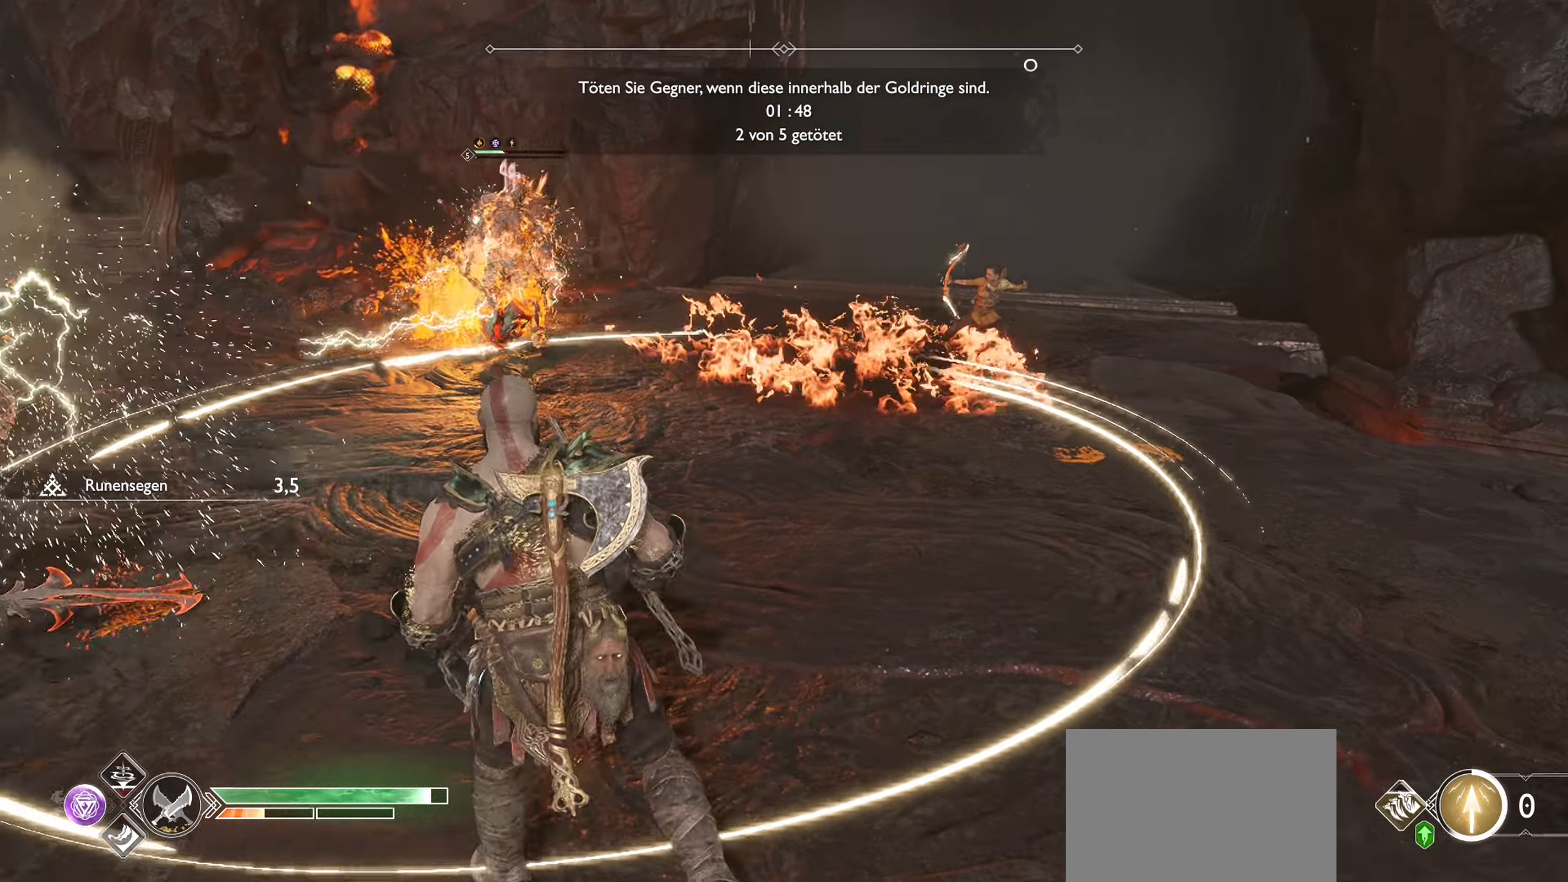
{"buttons": [], "left_stick": "down-right", "right_stick": "center", "events": [[184, "left_stick", "down-right"]]}
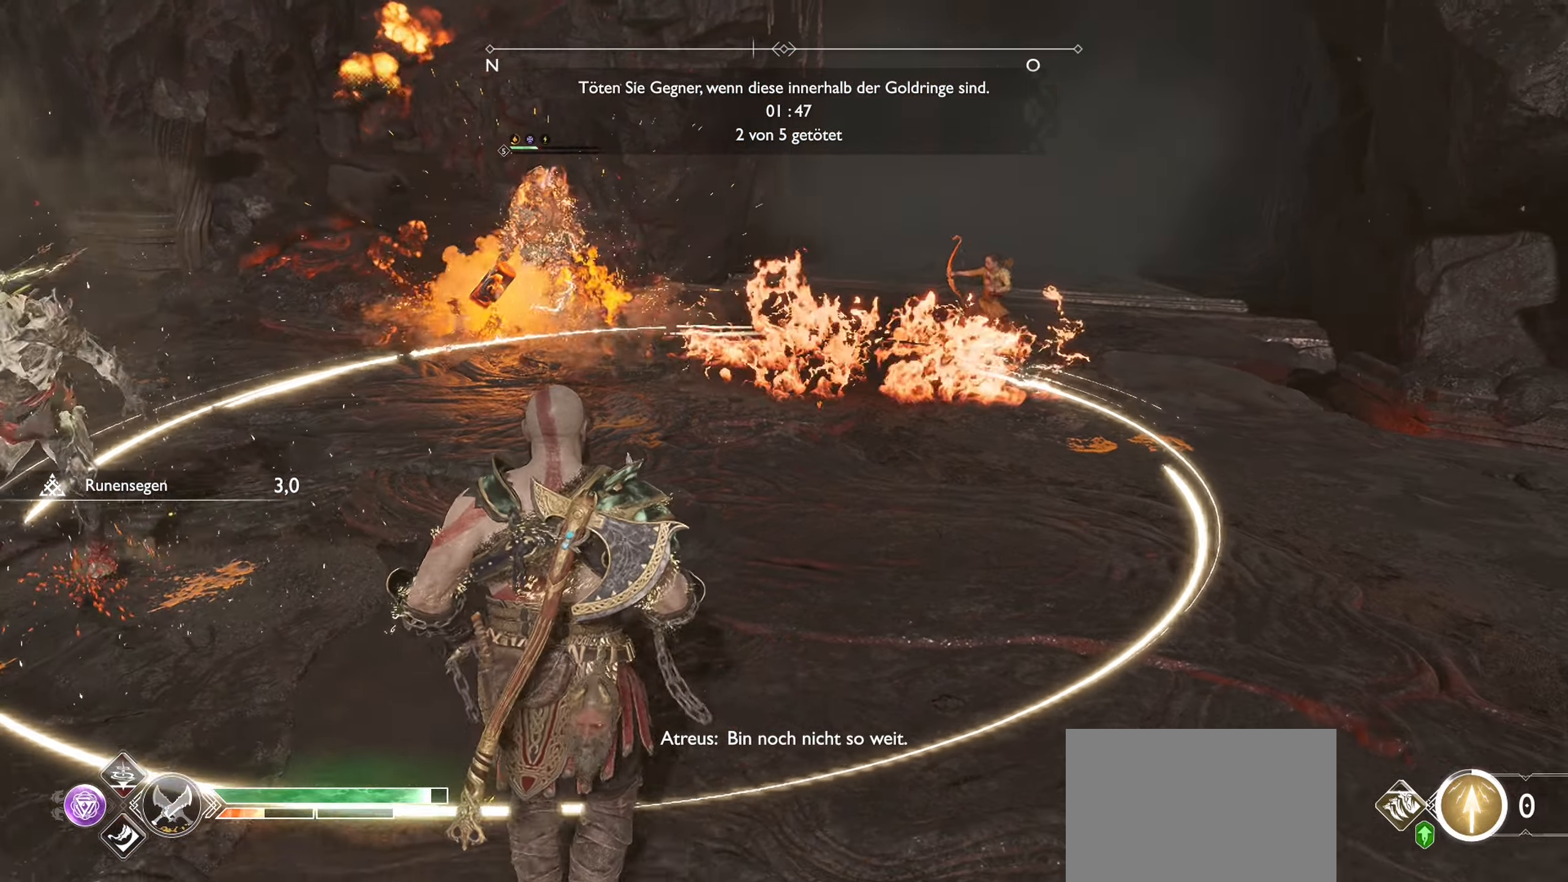
{"buttons": [], "left_stick": "center", "right_stick": "center", "events": [[16, "left_stick", "right"], [150, "left_stick", "center"], [267, "right_stick", "left"], [300, "left_stick", "down-right"], [484, "left_stick", "center"], [484, "right_stick", "center"]]}
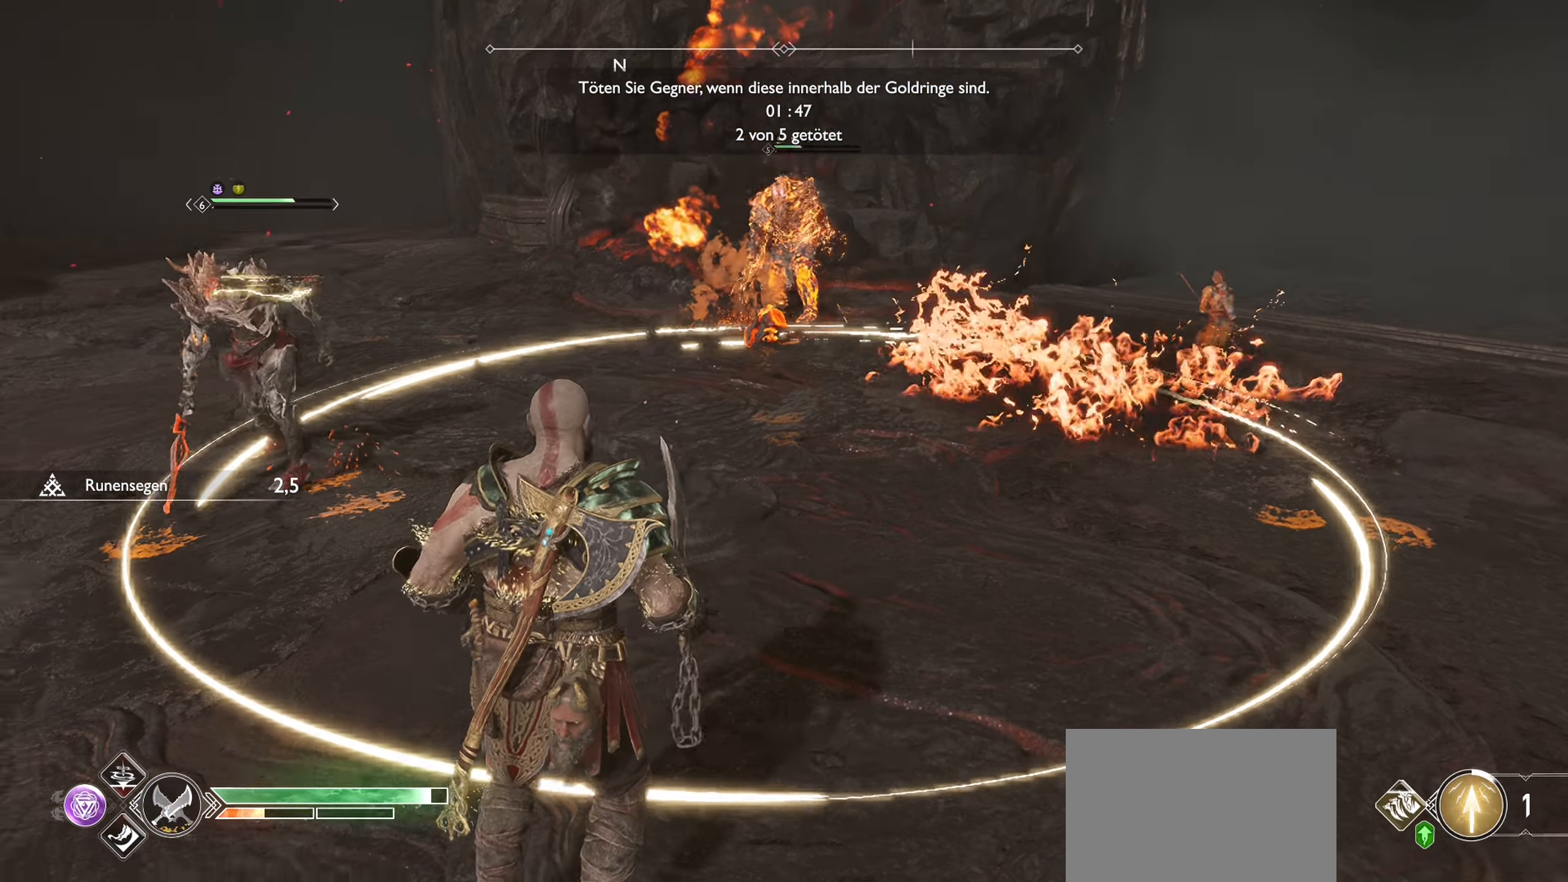
{"buttons": [], "left_stick": "center", "right_stick": "center", "events": [[134, "left_stick", "left"], [184, "left_stick", "down-left"], [284, "right_stick", "up-right"], [401, "right_stick", "center"], [417, "left_stick", "center"]]}
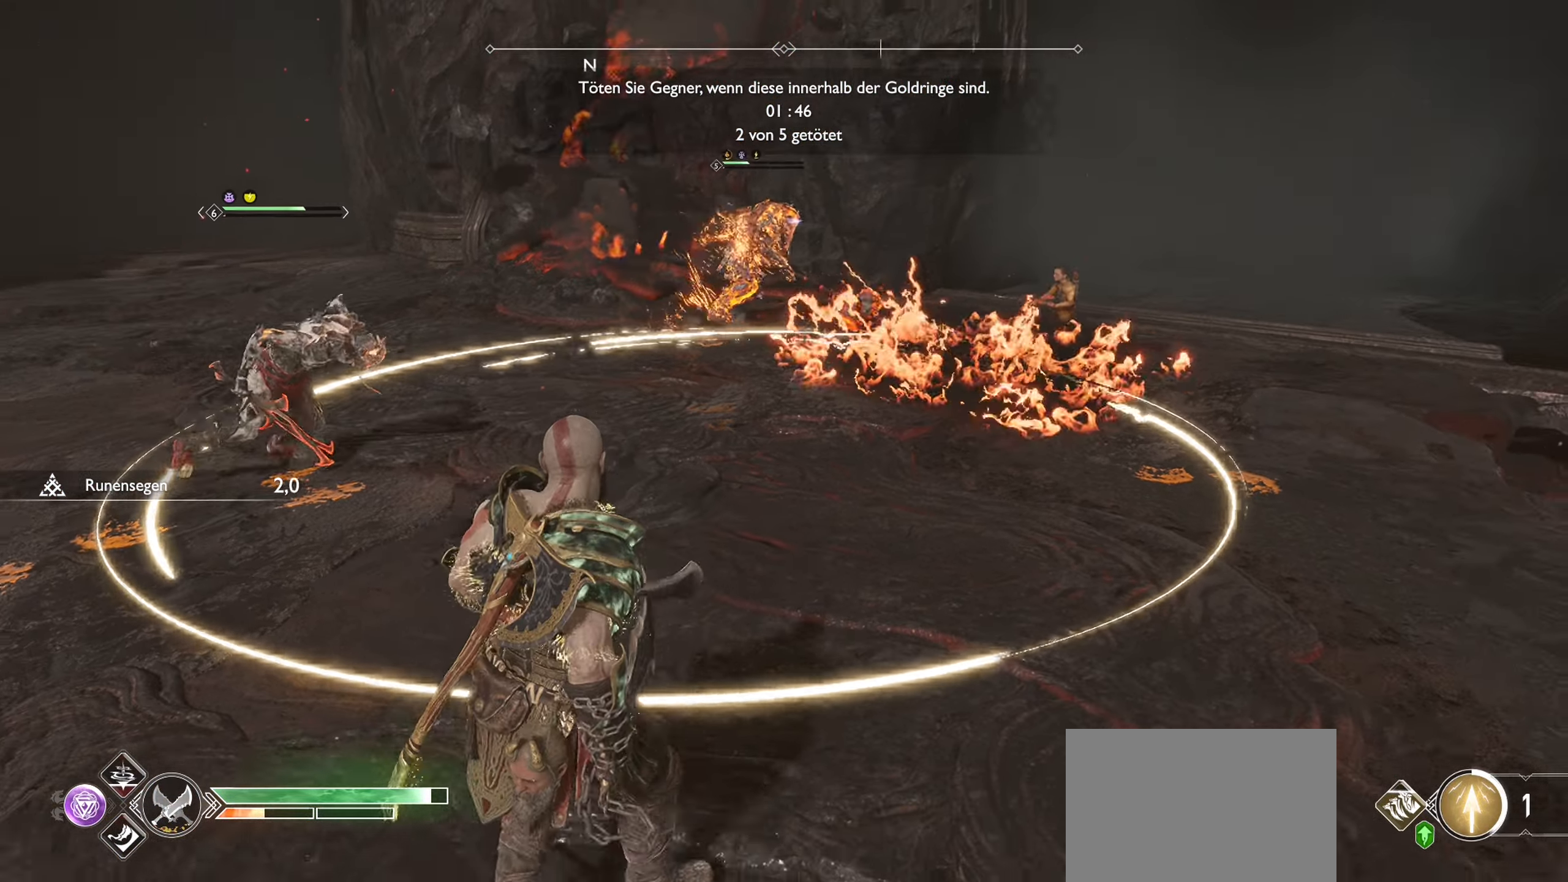
{"buttons": [], "left_stick": "up", "right_stick": "center", "events": [[150, "left_stick", "up-left"], [500, "left_stick", "up"]]}
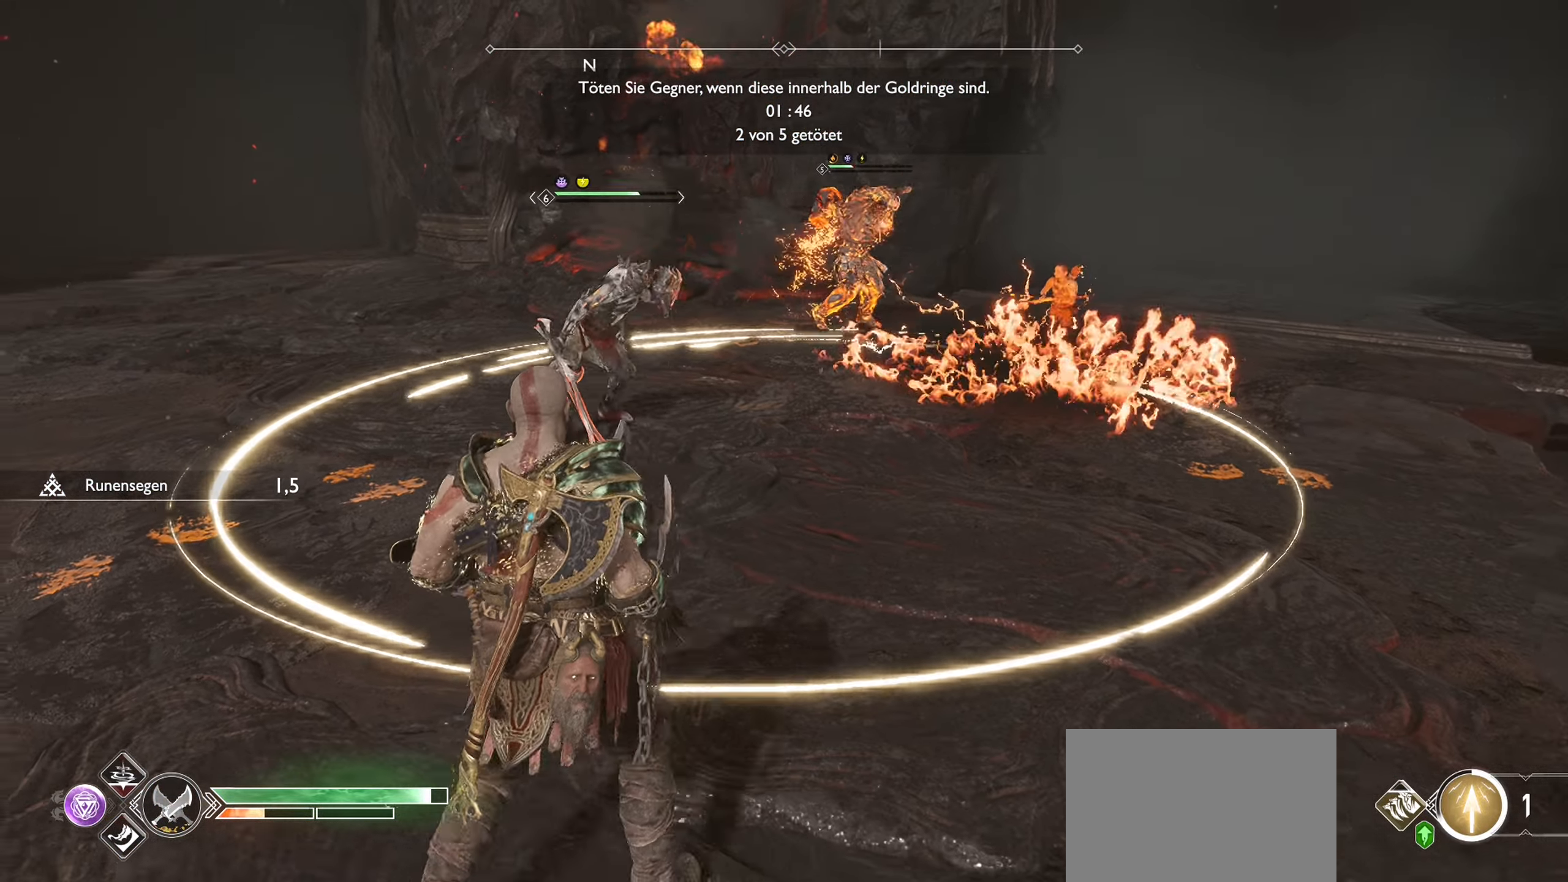
{"buttons": [], "left_stick": "up-right", "right_stick": "center", "events": [[167, "left_stick", "up-right"], [334, "R1", "down"], [435, "R1", "up"]]}
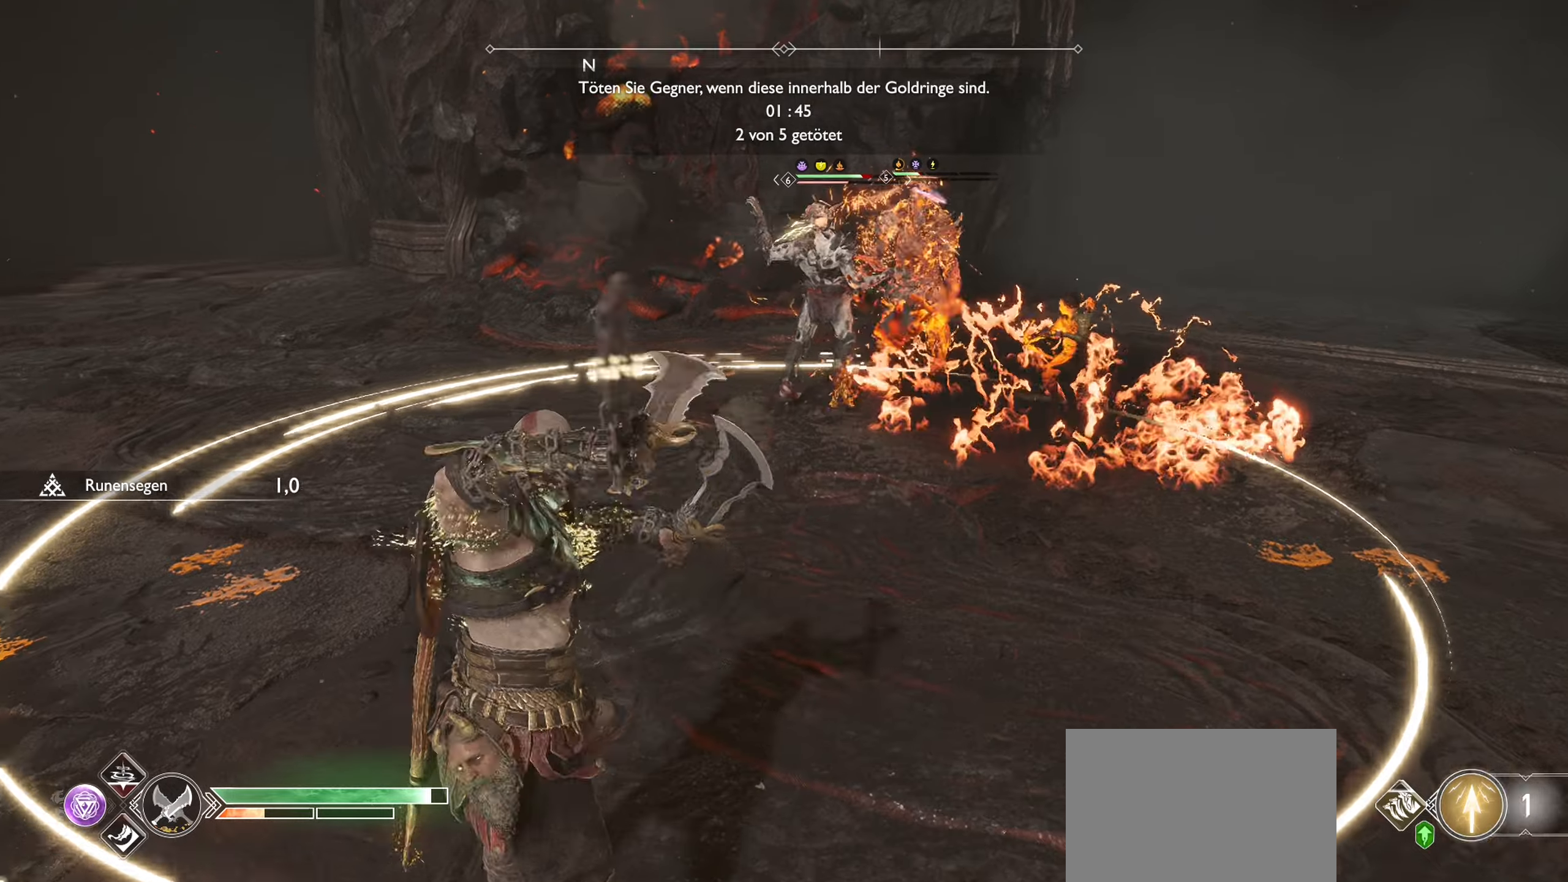
{"buttons": ["R1"], "left_stick": "up-right", "right_stick": "center", "events": [[34, "R1", "down"], [167, "R1", "up"], [251, "R1", "down"], [417, "R1", "up"], [501, "R1", "down"]]}
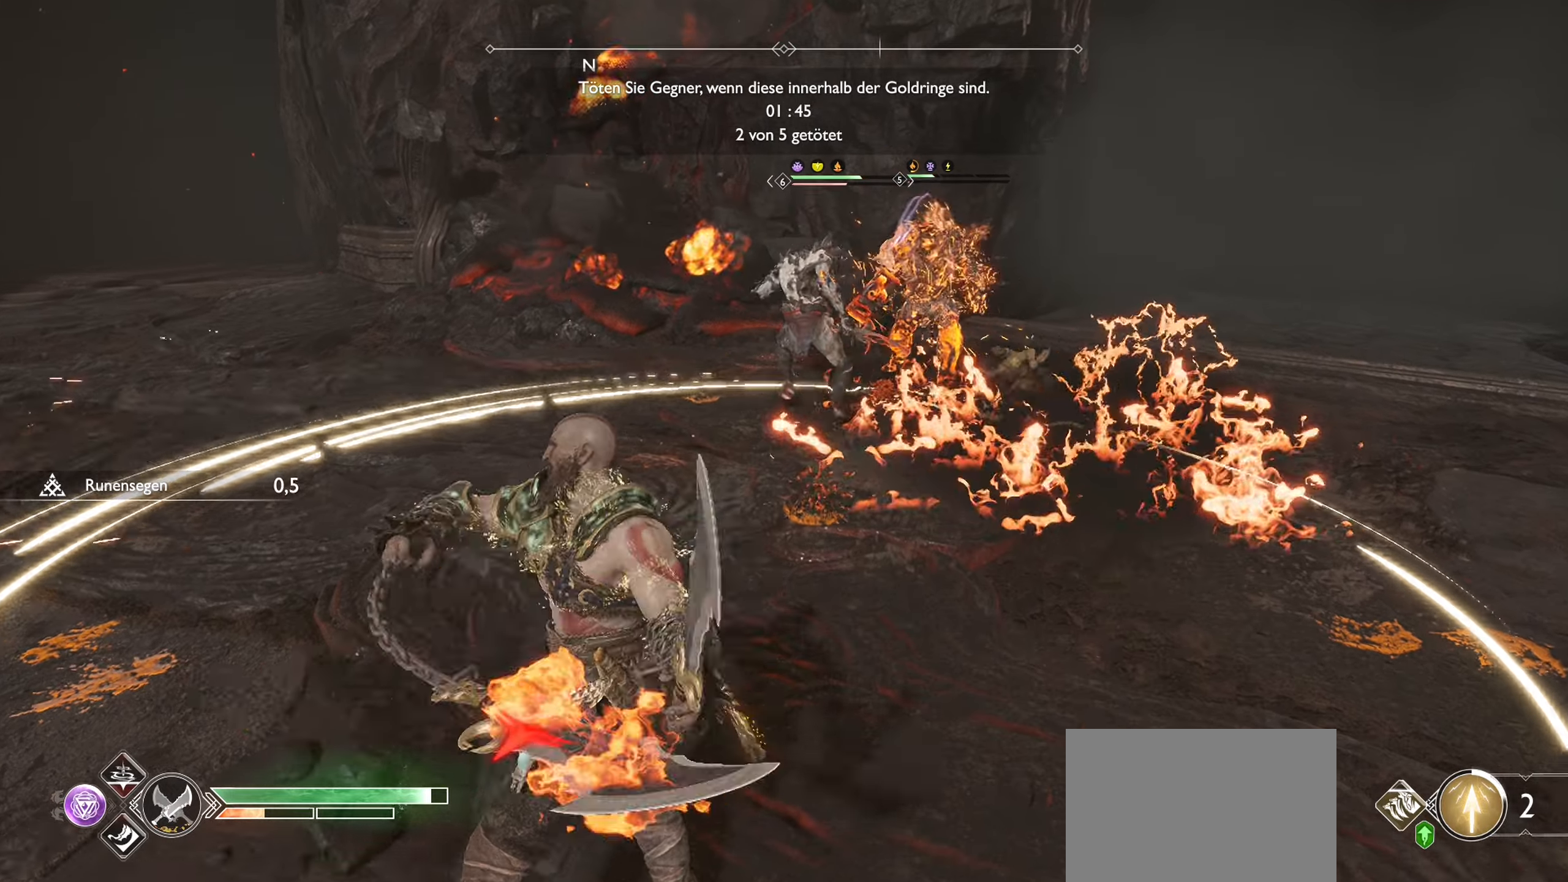
{"buttons": [], "left_stick": "down-left", "right_stick": "center", "events": [[150, "R1", "up"], [250, "left_stick", "center"], [400, "left_stick", "down-left"]]}
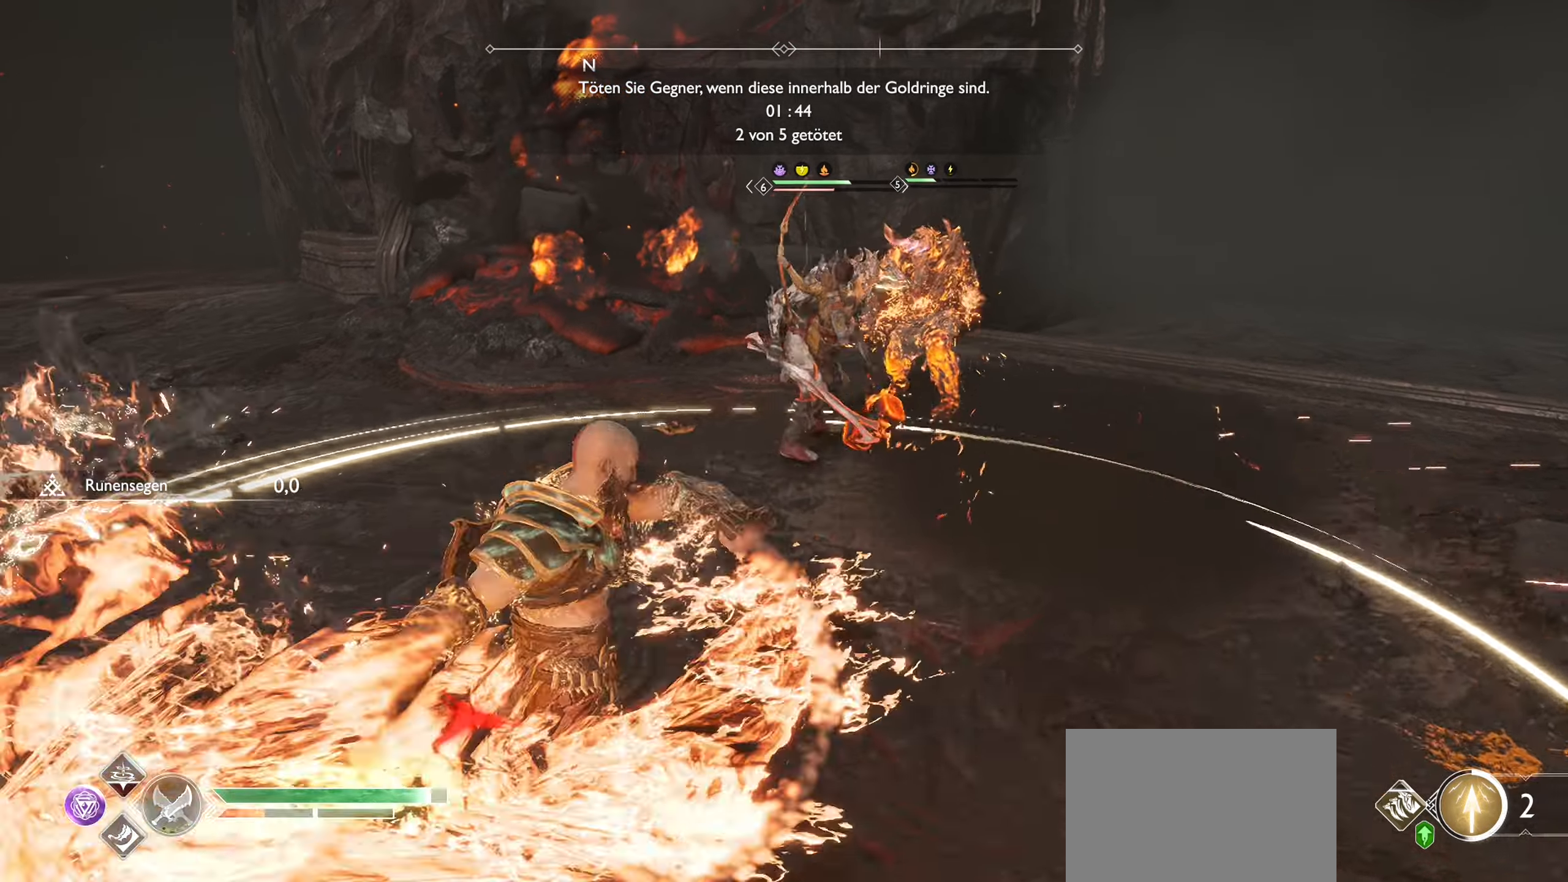
{"buttons": [], "left_stick": "down-left", "right_stick": "center", "events": []}
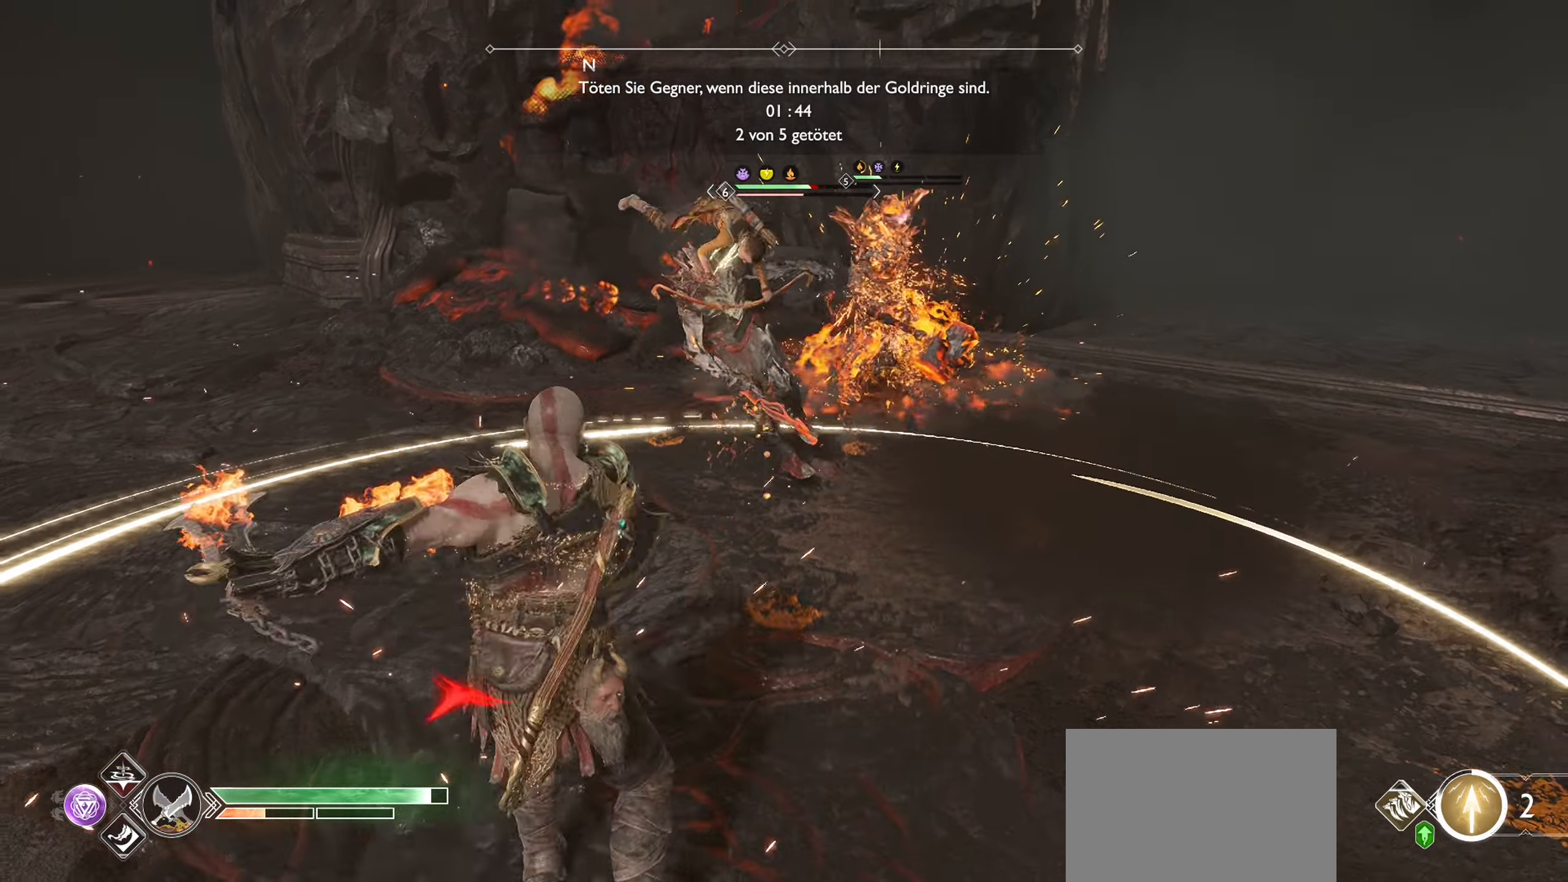
{"buttons": [], "left_stick": "down-left", "right_stick": "center", "events": []}
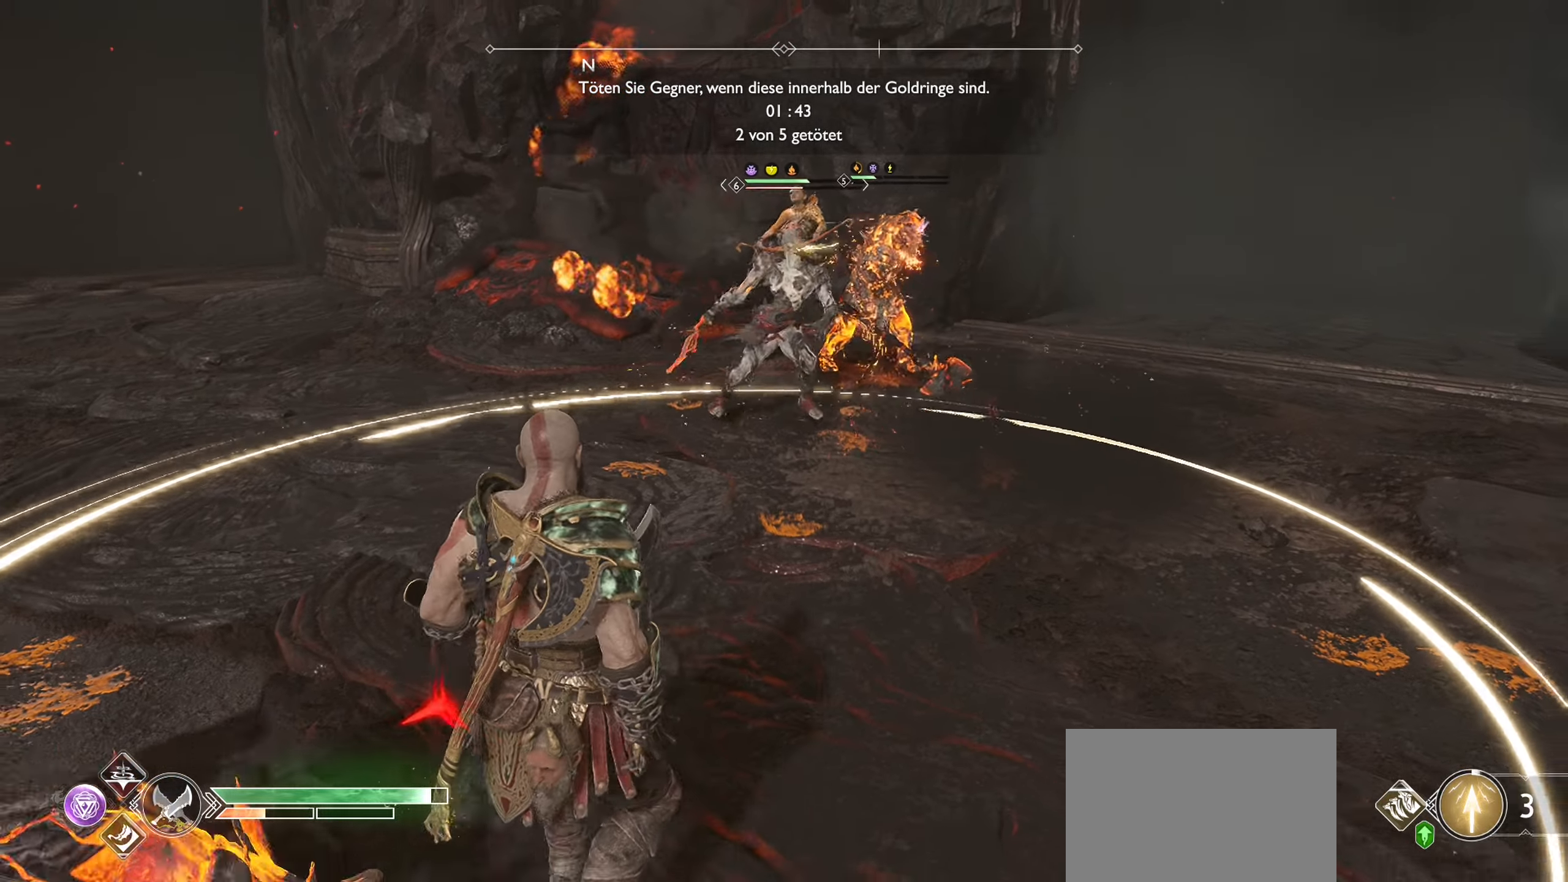
{"buttons": [], "left_stick": "down-right", "right_stick": "center", "events": [[417, "left_stick", "down-right"]]}
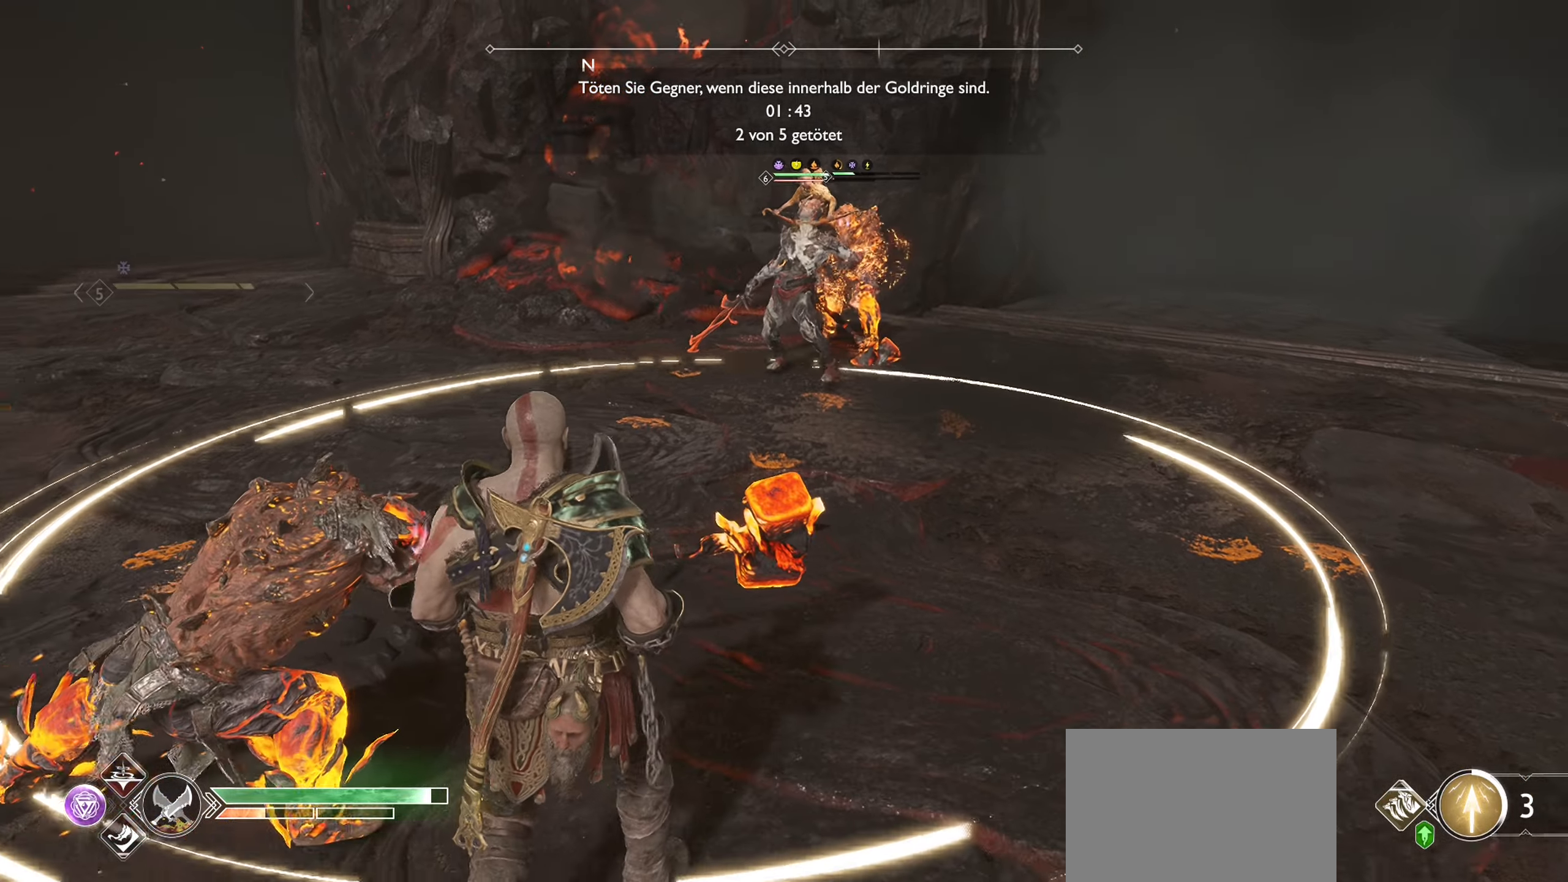
{"buttons": ["L1"], "left_stick": "left", "right_stick": "center", "events": [[16, "L1", "down"], [300, "left_stick", "center"], [350, "left_stick", "left"]]}
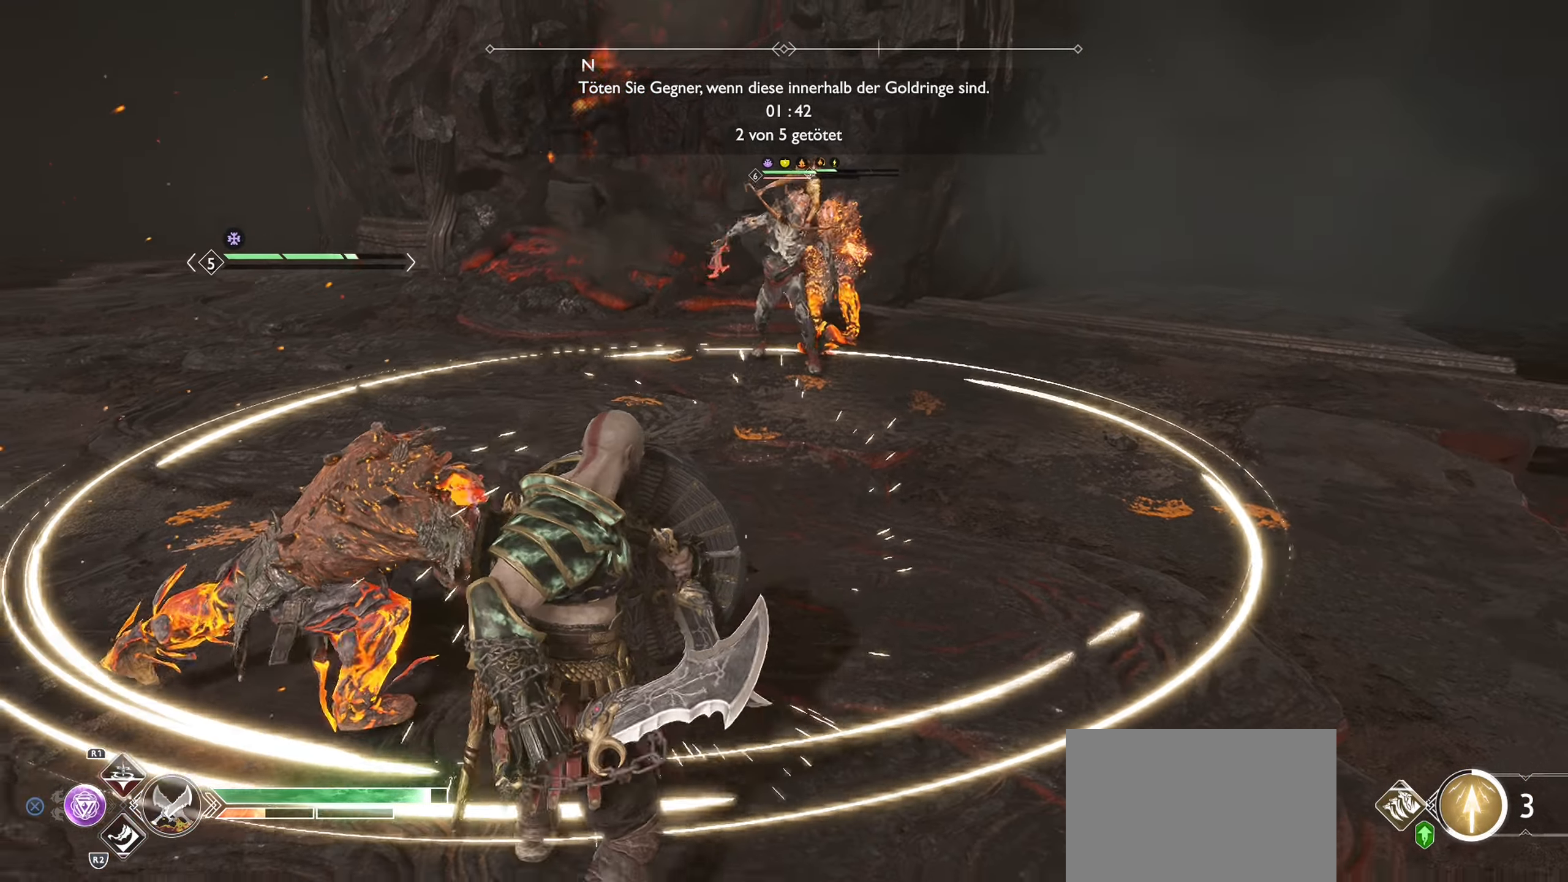
{"buttons": ["DPAD_RIGHT"], "left_stick": "center", "right_stick": "center", "events": [[284, "L1", "up"], [284, "left_stick", "center"], [417, "DPAD_RIGHT", "down"]]}
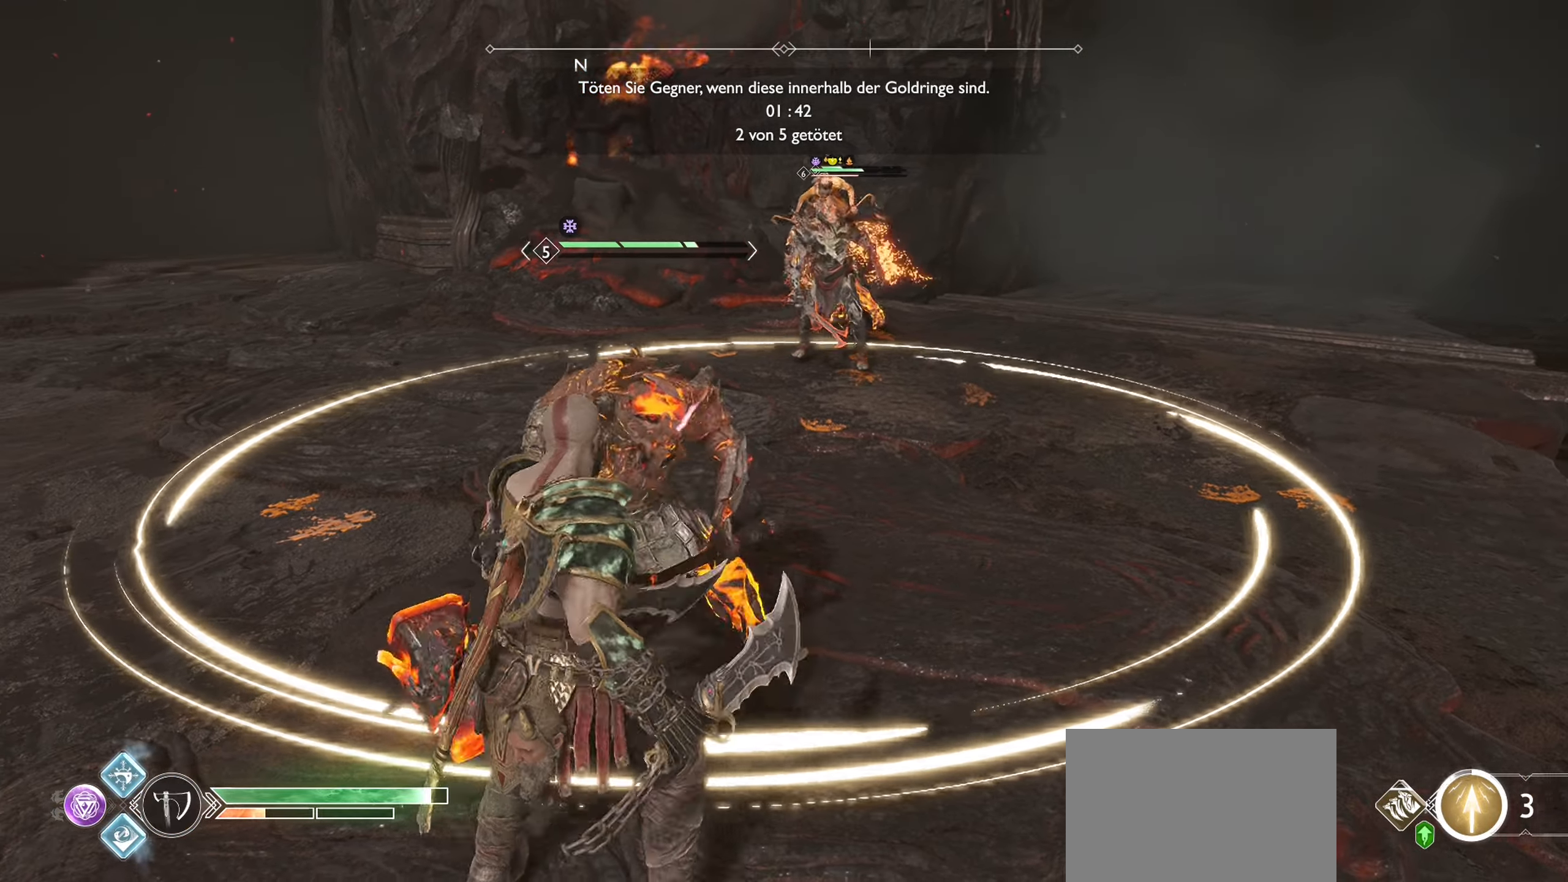
{"buttons": ["R1"], "left_stick": "center", "right_stick": "center", "events": [[16, "DPAD_RIGHT", "up"], [233, "R1", "down"], [367, "R1", "up"], [450, "R1", "down"]]}
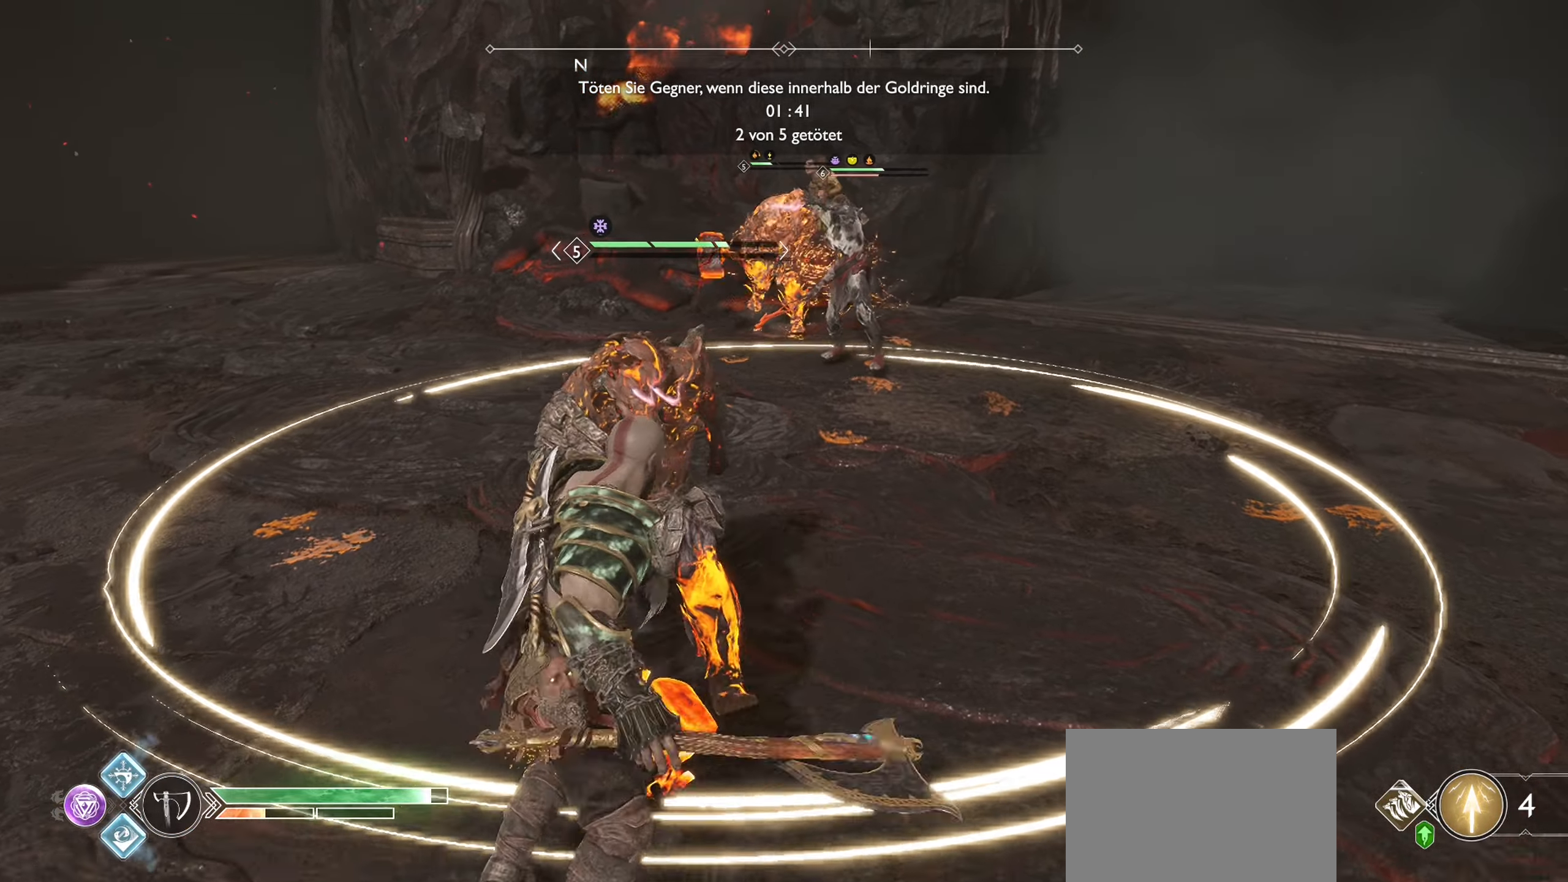
{"buttons": ["R1"], "left_stick": "center", "right_stick": "center", "events": [[67, "R1", "up"], [134, "R1", "down"]]}
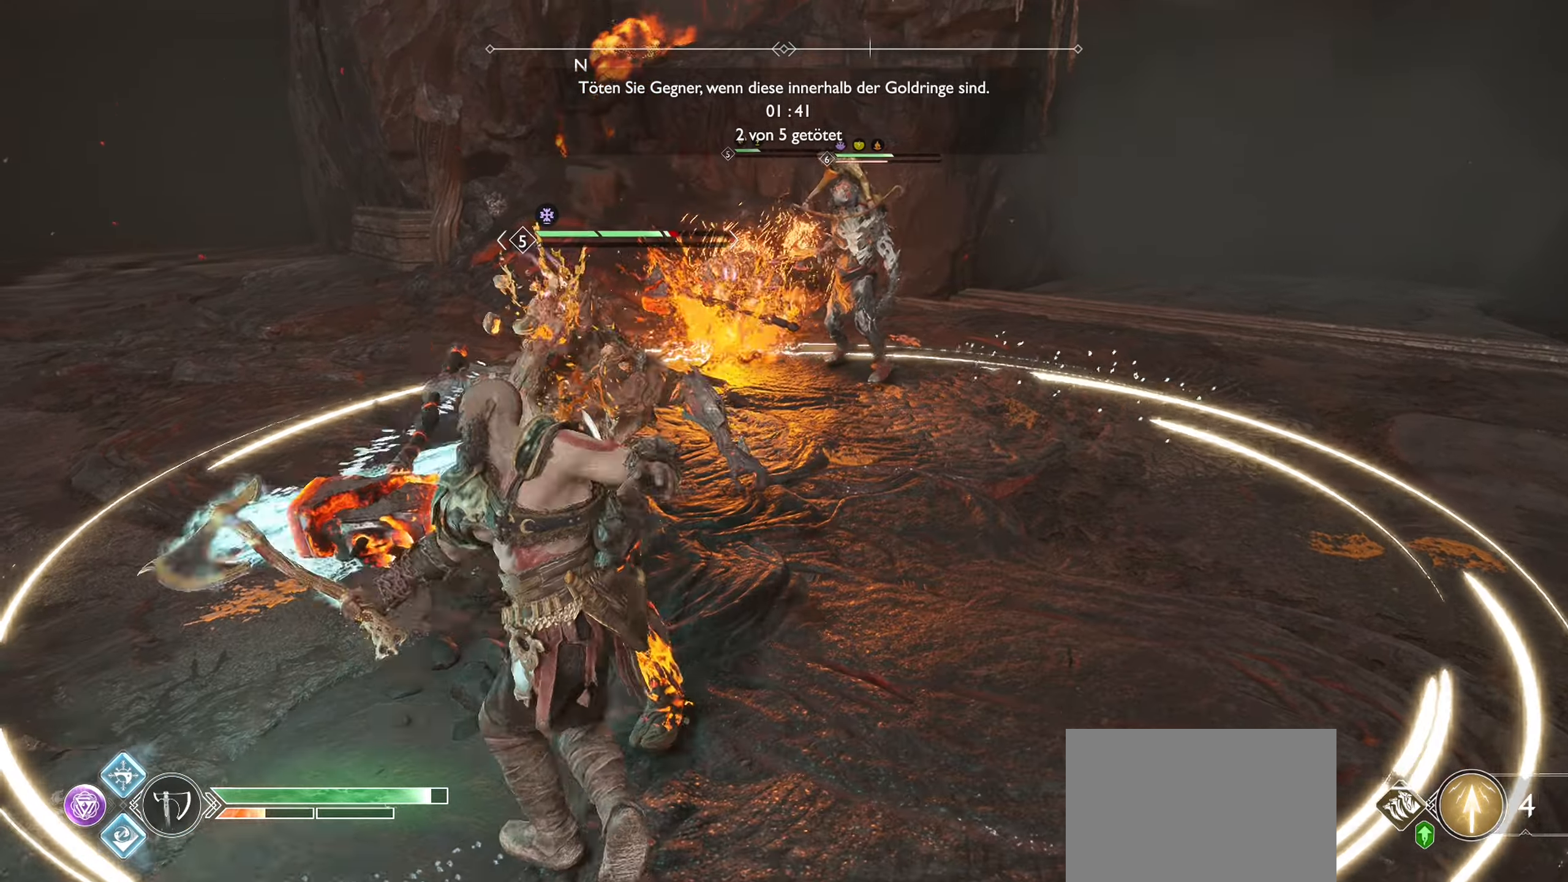
{"buttons": ["R1"], "left_stick": "center", "right_stick": "center", "events": []}
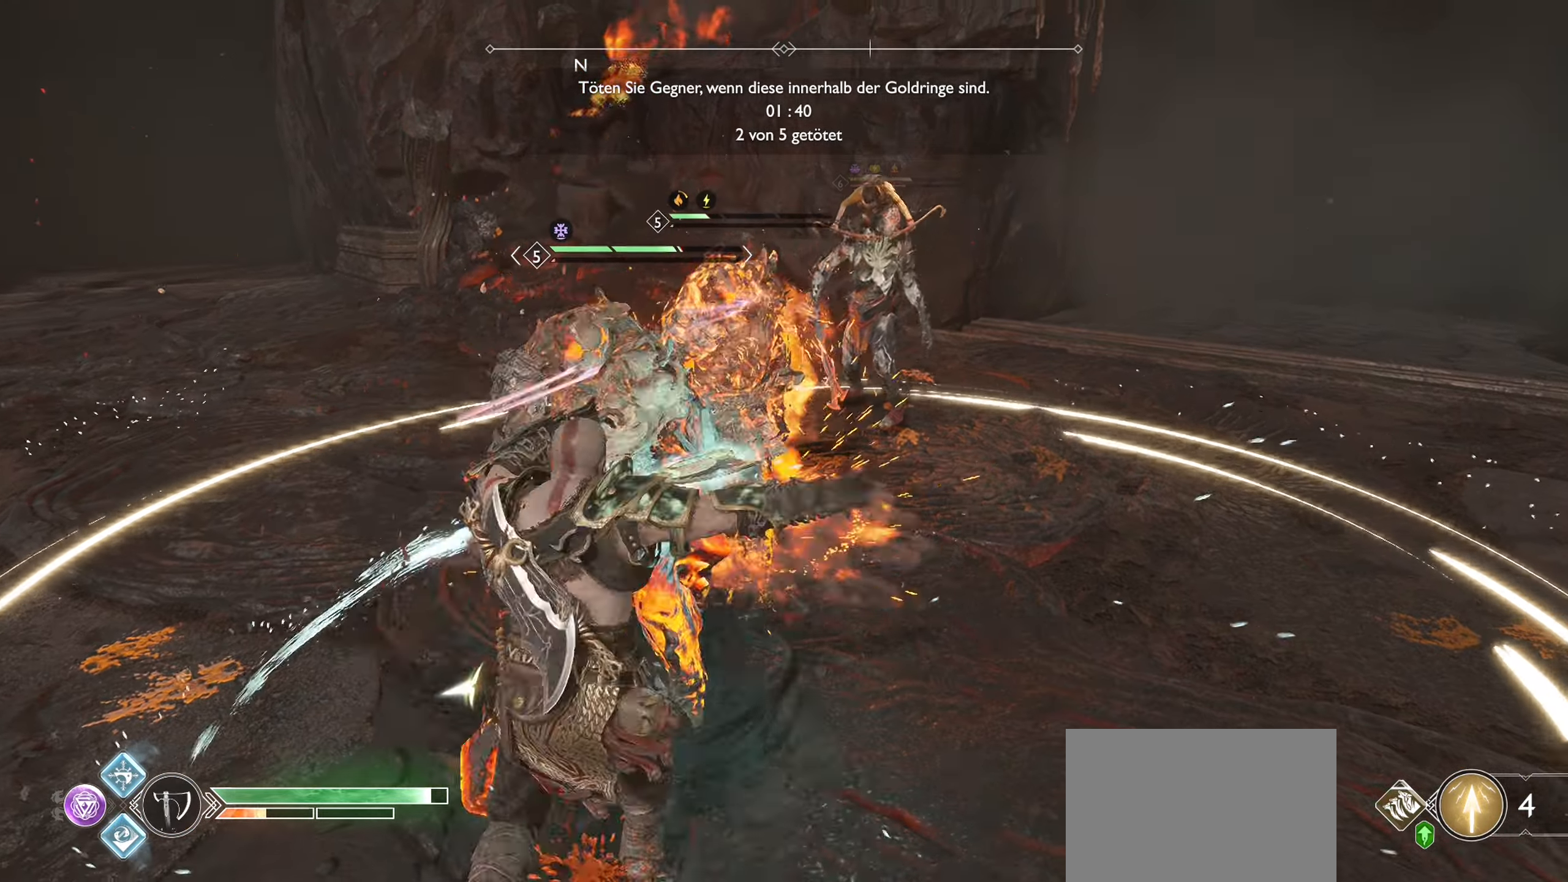
{"buttons": ["L1", "R1"], "left_stick": "center", "right_stick": "center", "events": [[134, "L1", "down"]]}
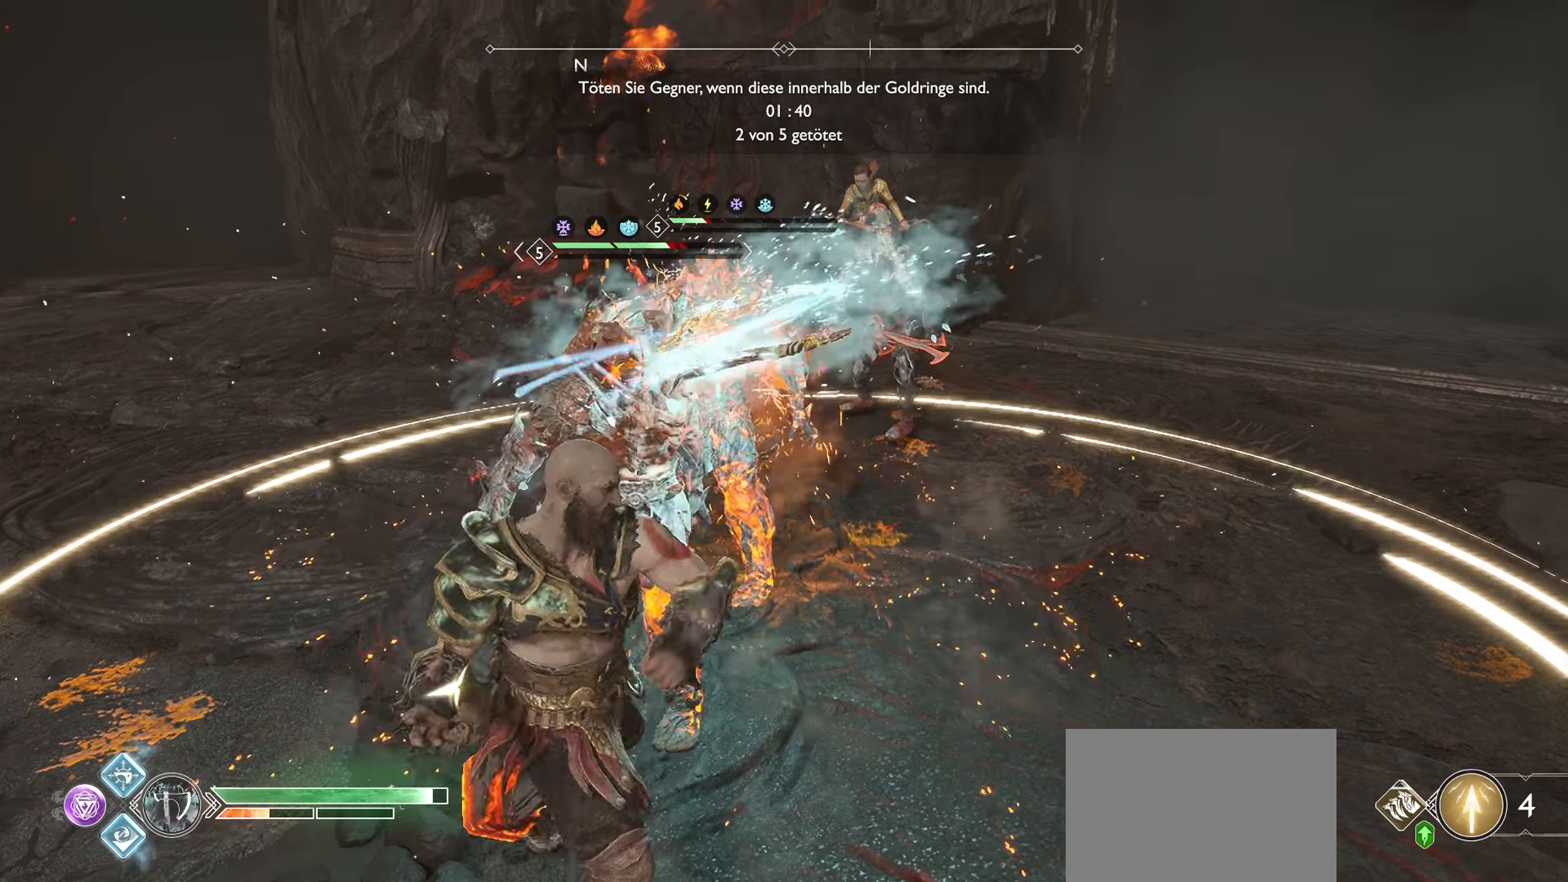
{"buttons": ["L1"], "left_stick": "center", "right_stick": "center", "events": [[434, "R1", "up"]]}
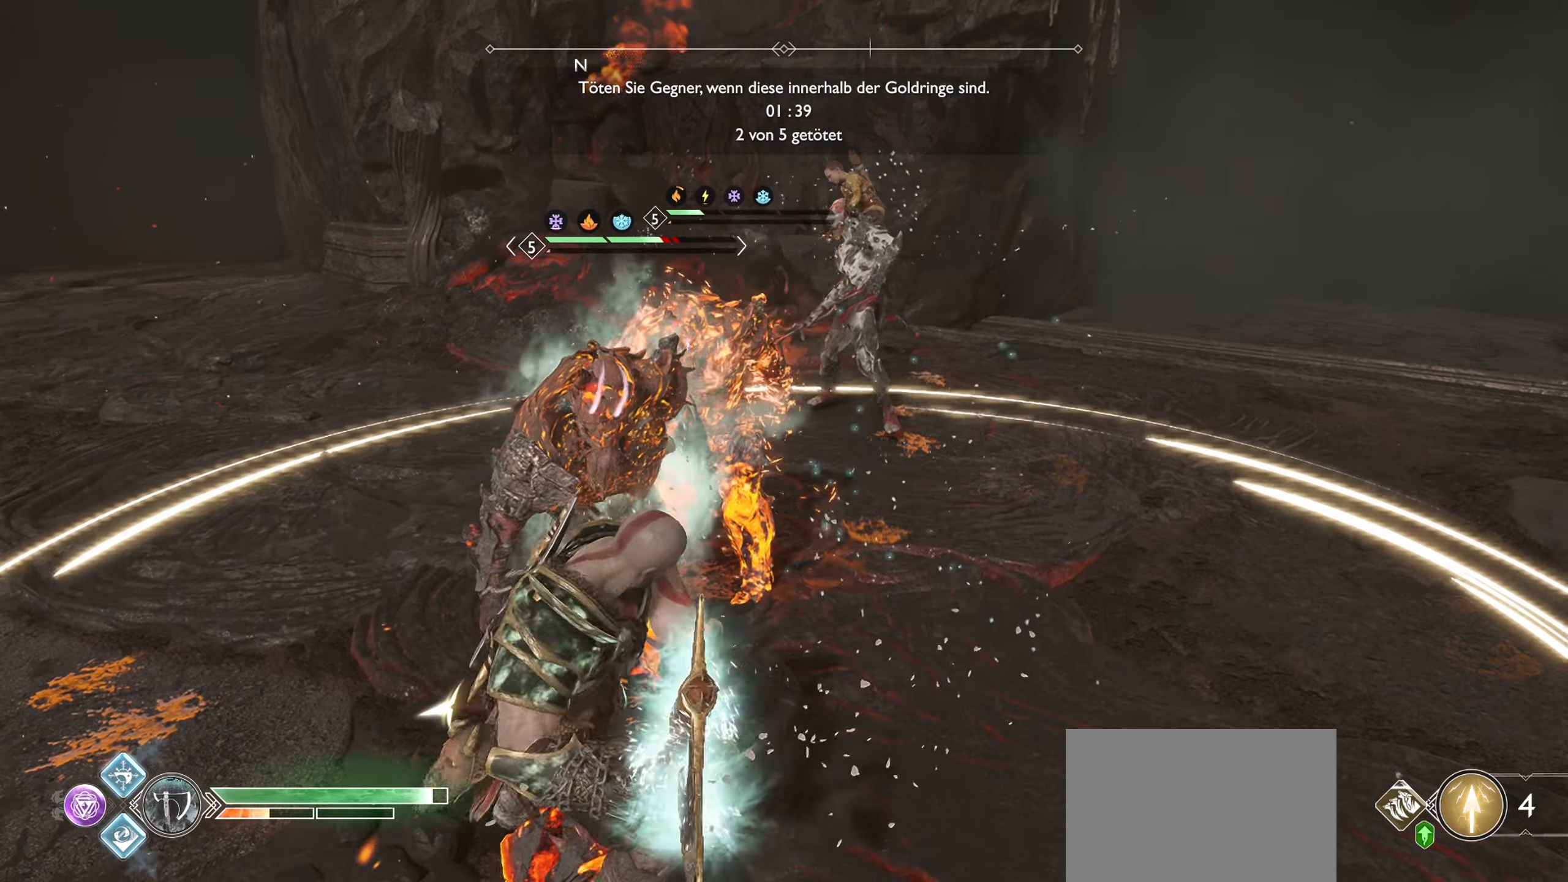
{"buttons": ["L1"], "left_stick": "center", "right_stick": "center", "events": [[233, "R2", "down"], [434, "R2", "up"]]}
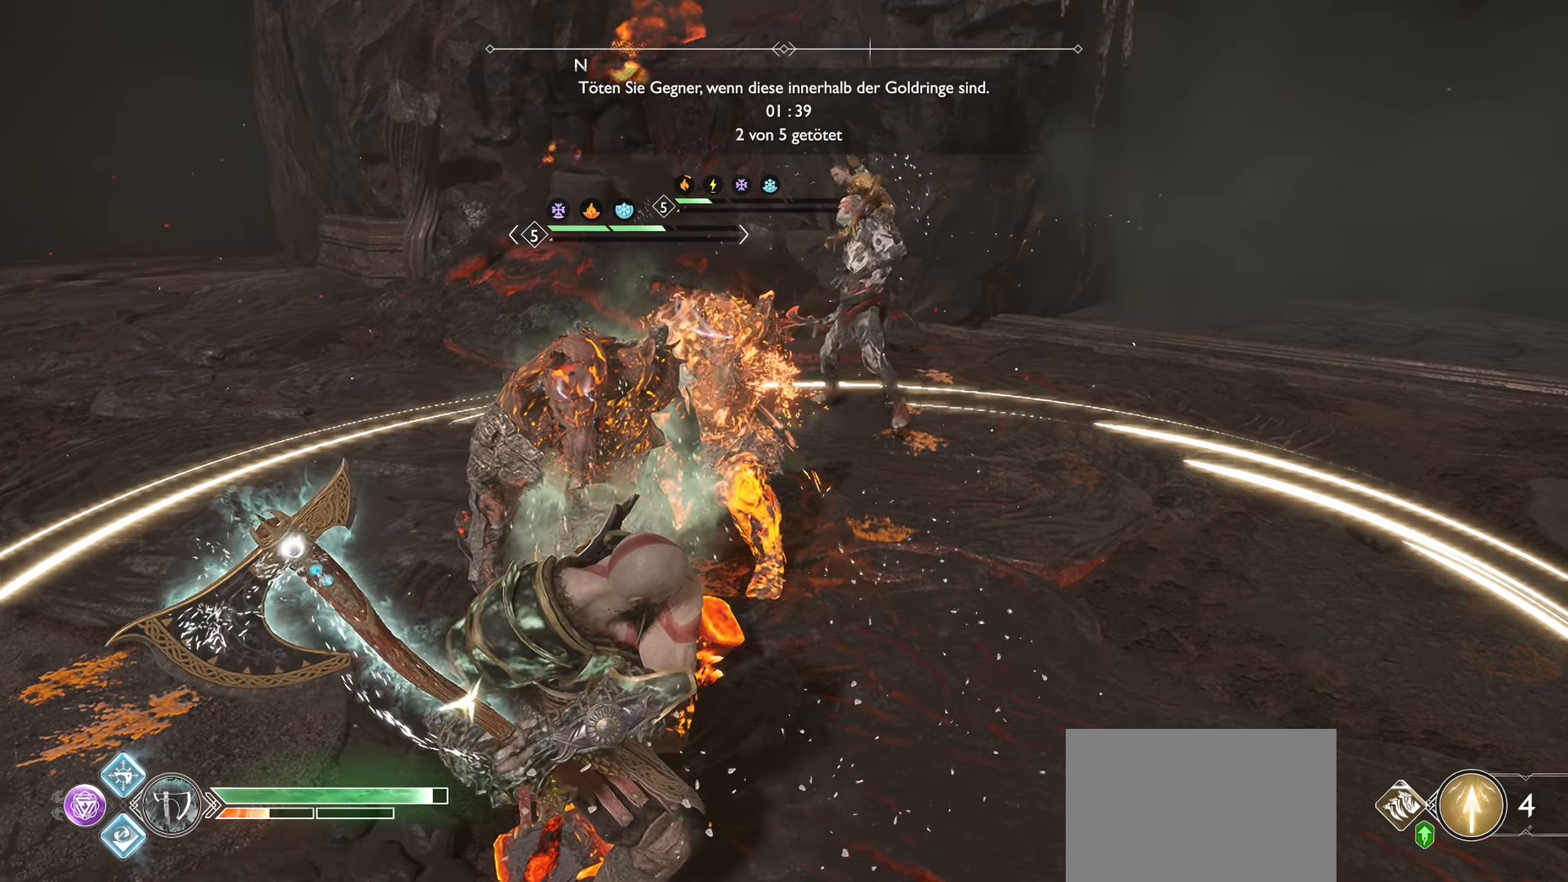
{"buttons": ["L1", "R2"], "left_stick": "center", "right_stick": "center", "events": [[17, "R2", "down"], [217, "R2", "up"], [301, "R2", "down"]]}
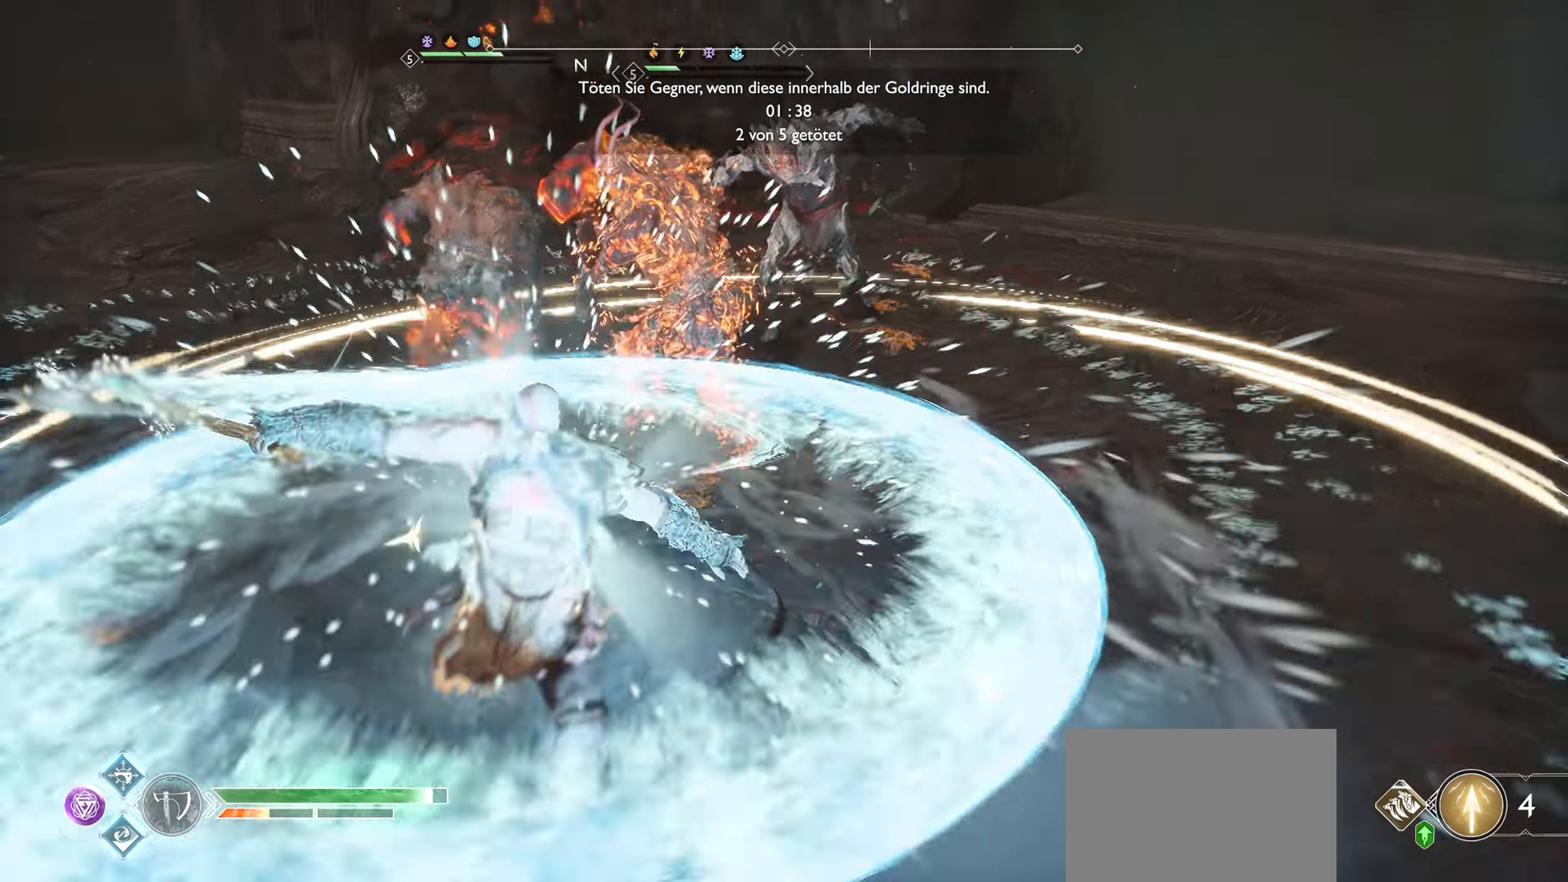
{"buttons": ["L1", "R2"], "left_stick": "center", "right_stick": "center", "events": [[16, "R2", "up"], [100, "R2", "down"], [300, "R2", "up"], [383, "R2", "down"]]}
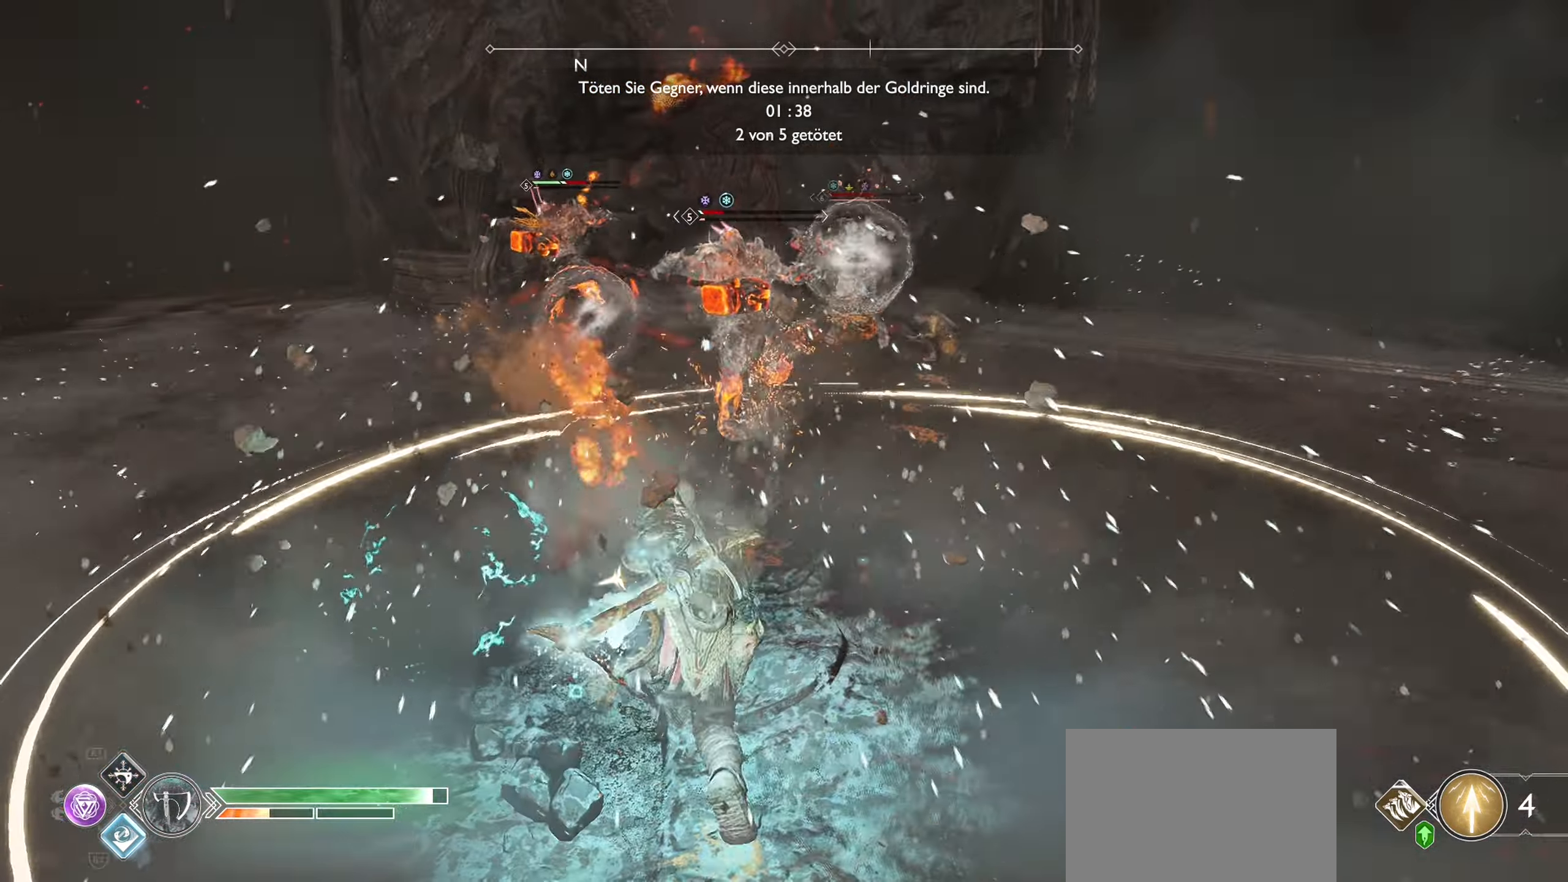
{"buttons": [], "left_stick": "center", "right_stick": "center", "events": [[133, "R2", "up"], [400, "L1", "up"]]}
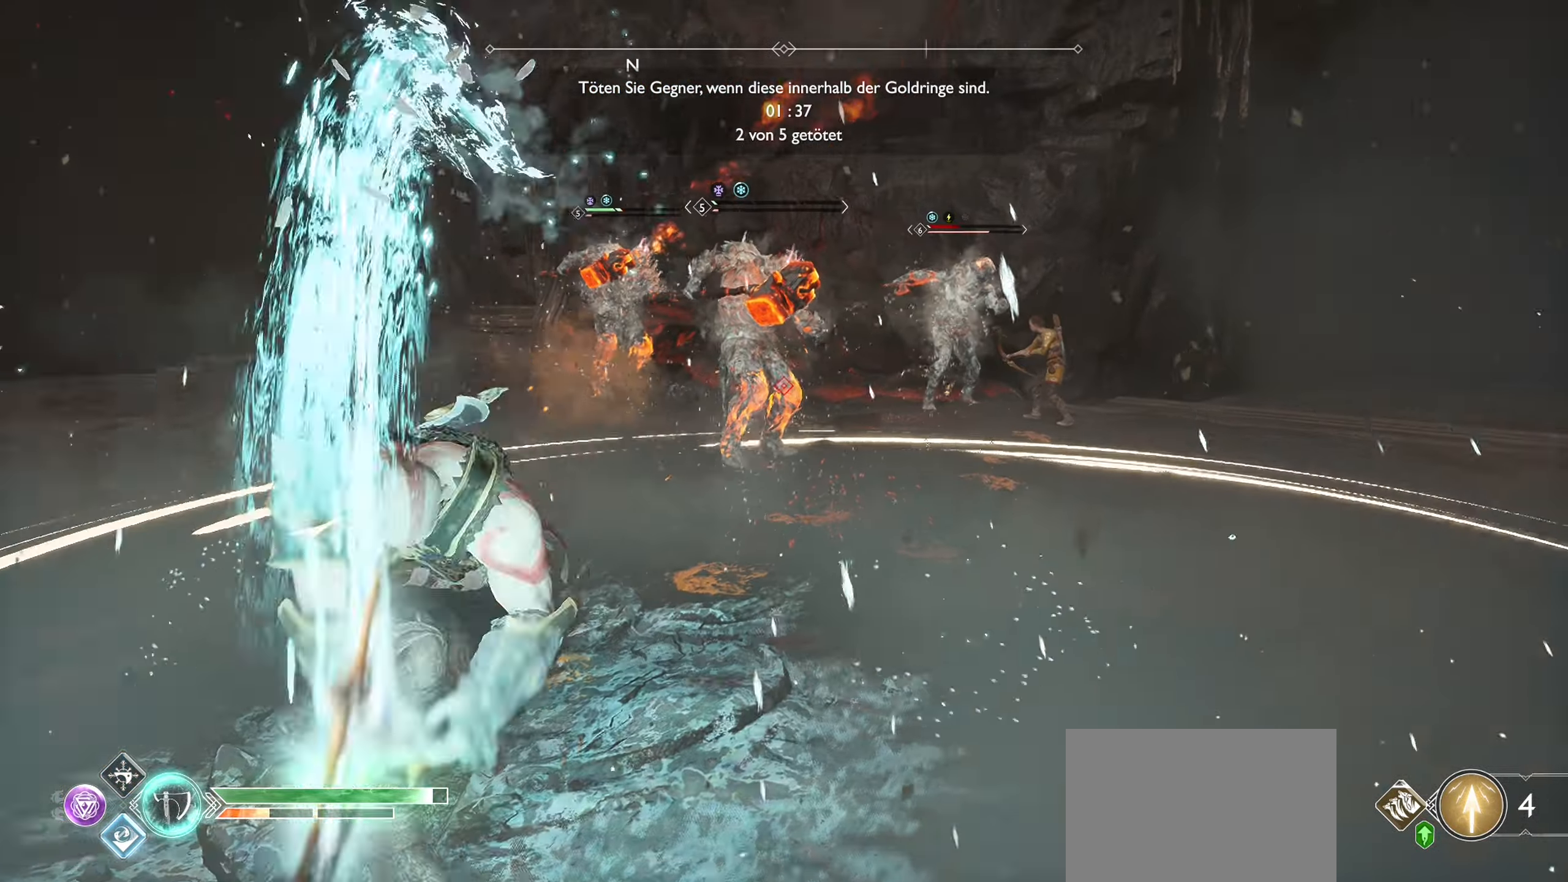
{"buttons": [], "left_stick": "center", "right_stick": "center", "events": []}
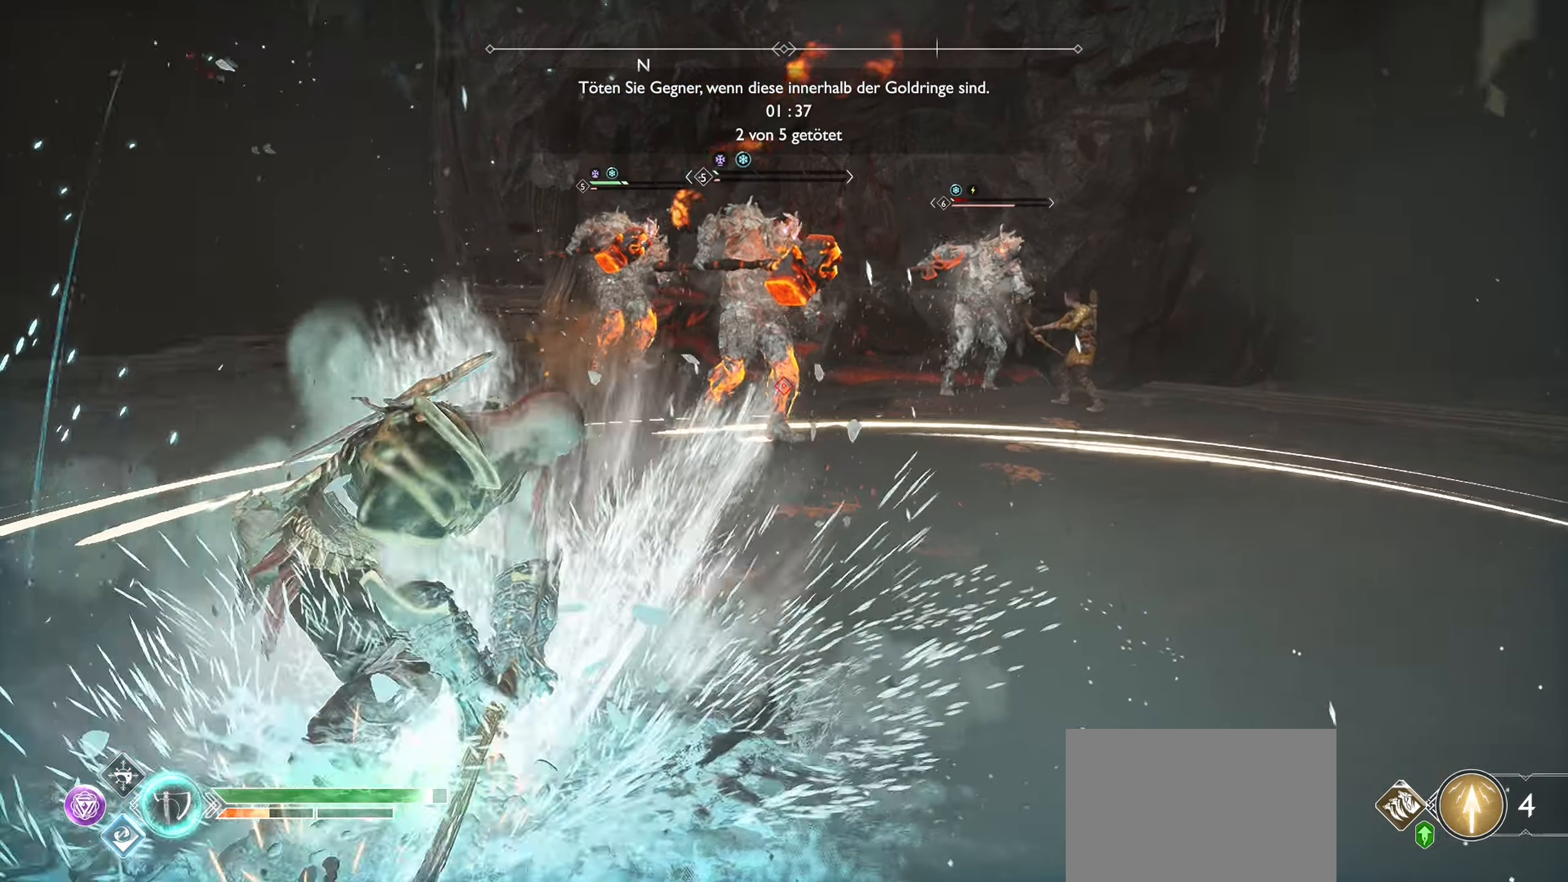
{"buttons": [], "left_stick": "center", "right_stick": "center", "events": []}
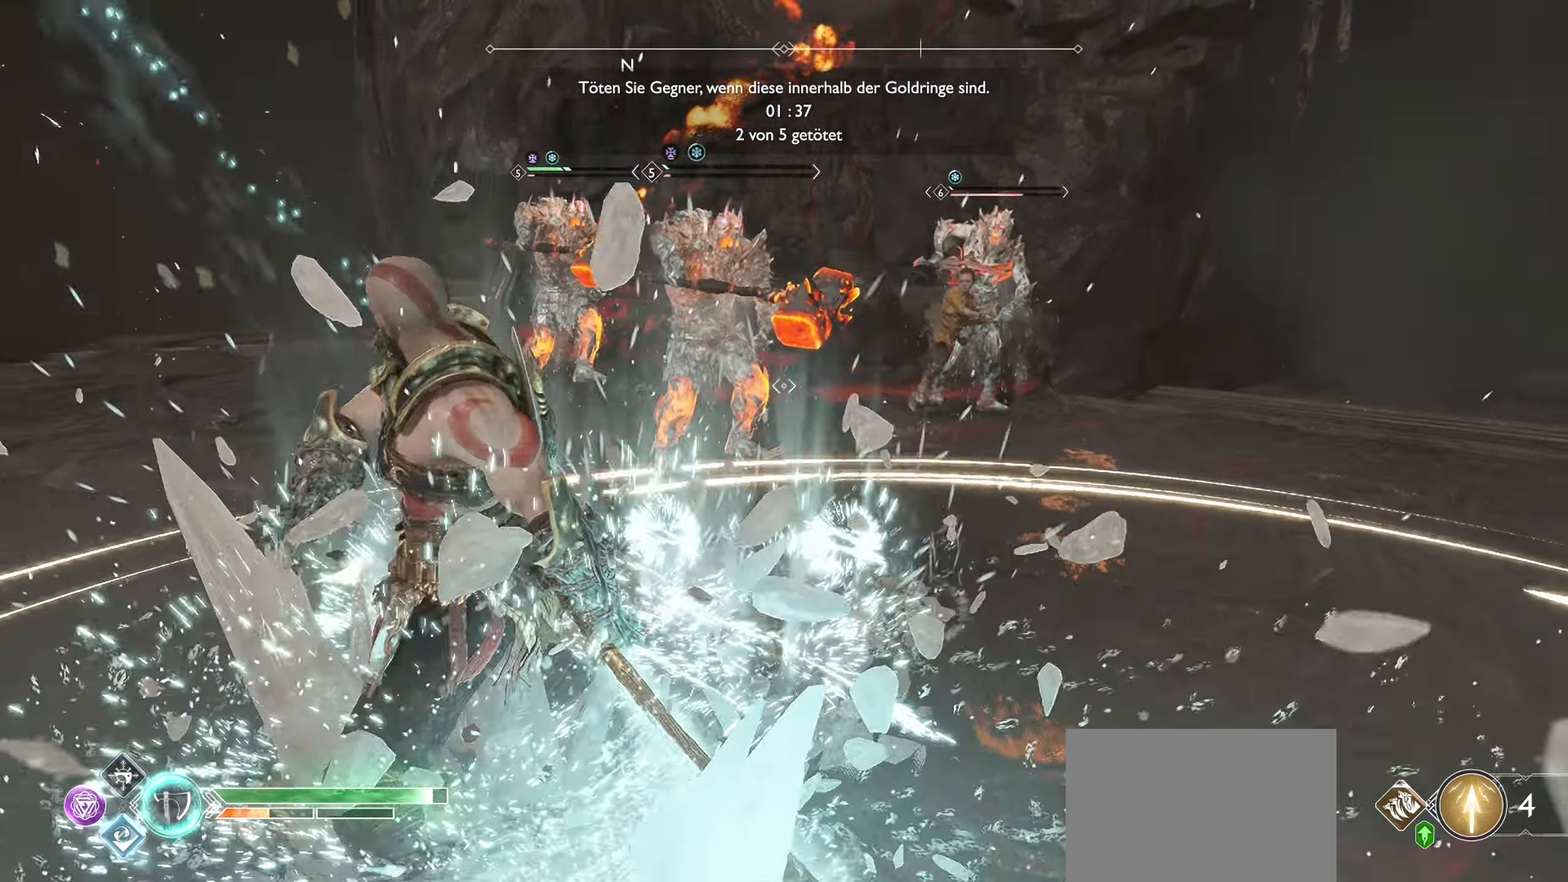
{"buttons": [], "left_stick": "center", "right_stick": "center", "events": []}
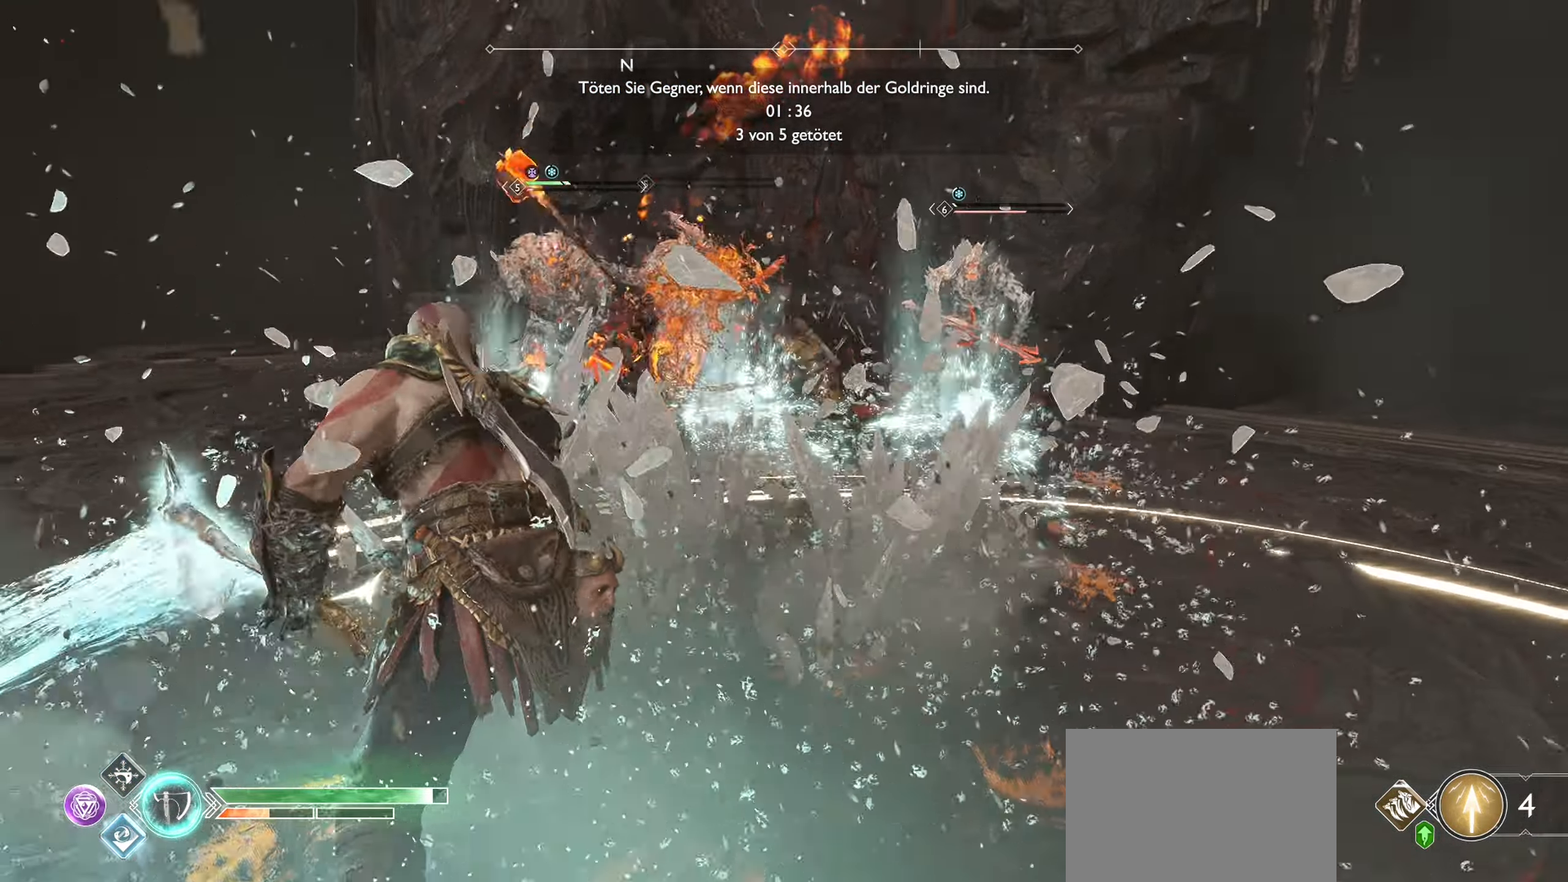
{"buttons": [], "left_stick": "center", "right_stick": "center", "events": []}